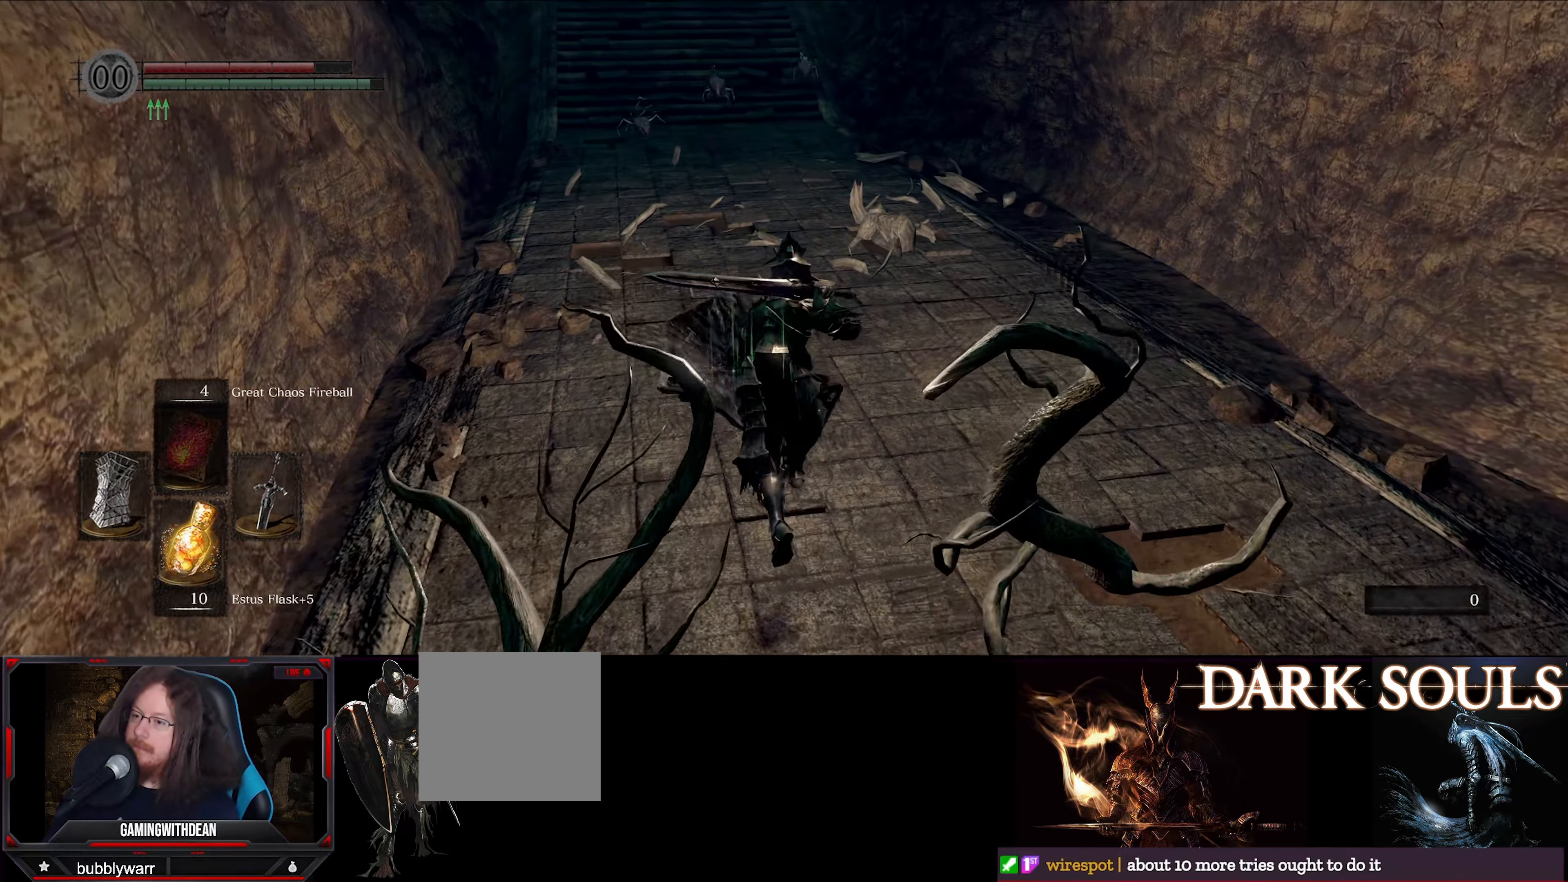
Gameplay with a controller (Xbox layout); each line is a JSON object with the inputs held at the frame after it. "events" lists button and stick changes between this image and that frame as [ms after this image, input, new state], when the widget could be followed in between. Not read: L3 R3.
{"buttons": ["B"], "left_stick": "up", "right_stick": "center", "events": []}
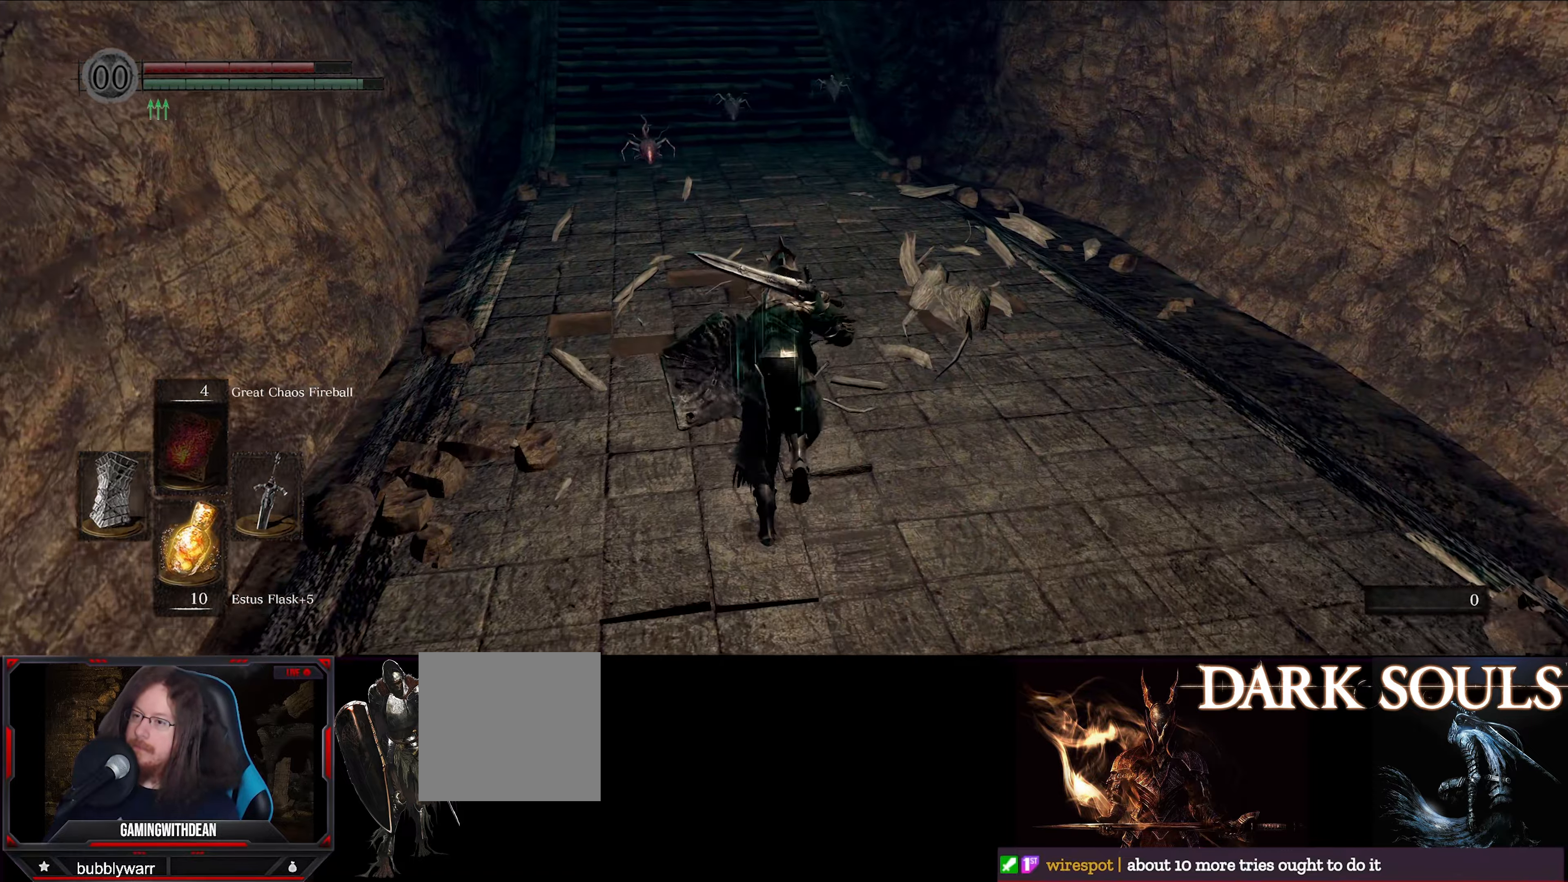
{"buttons": ["B"], "left_stick": "up", "right_stick": "center", "events": [[17, "right_stick", "up-left"], [234, "right_stick", "center"]]}
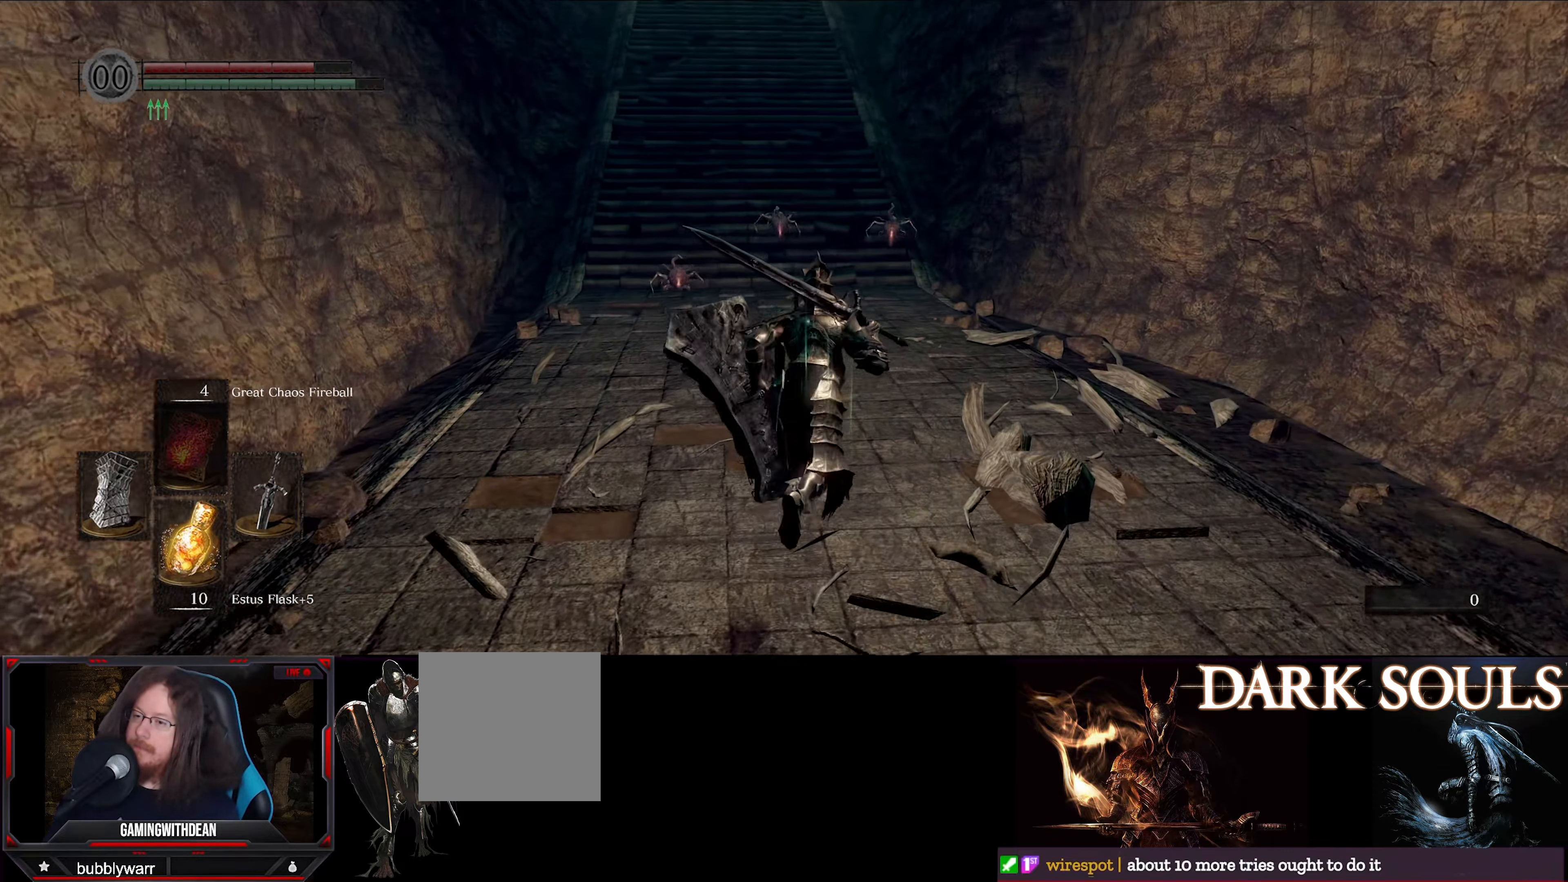
{"buttons": ["B"], "left_stick": "up", "right_stick": "center", "events": [[367, "right_stick", "up-left"], [500, "right_stick", "center"]]}
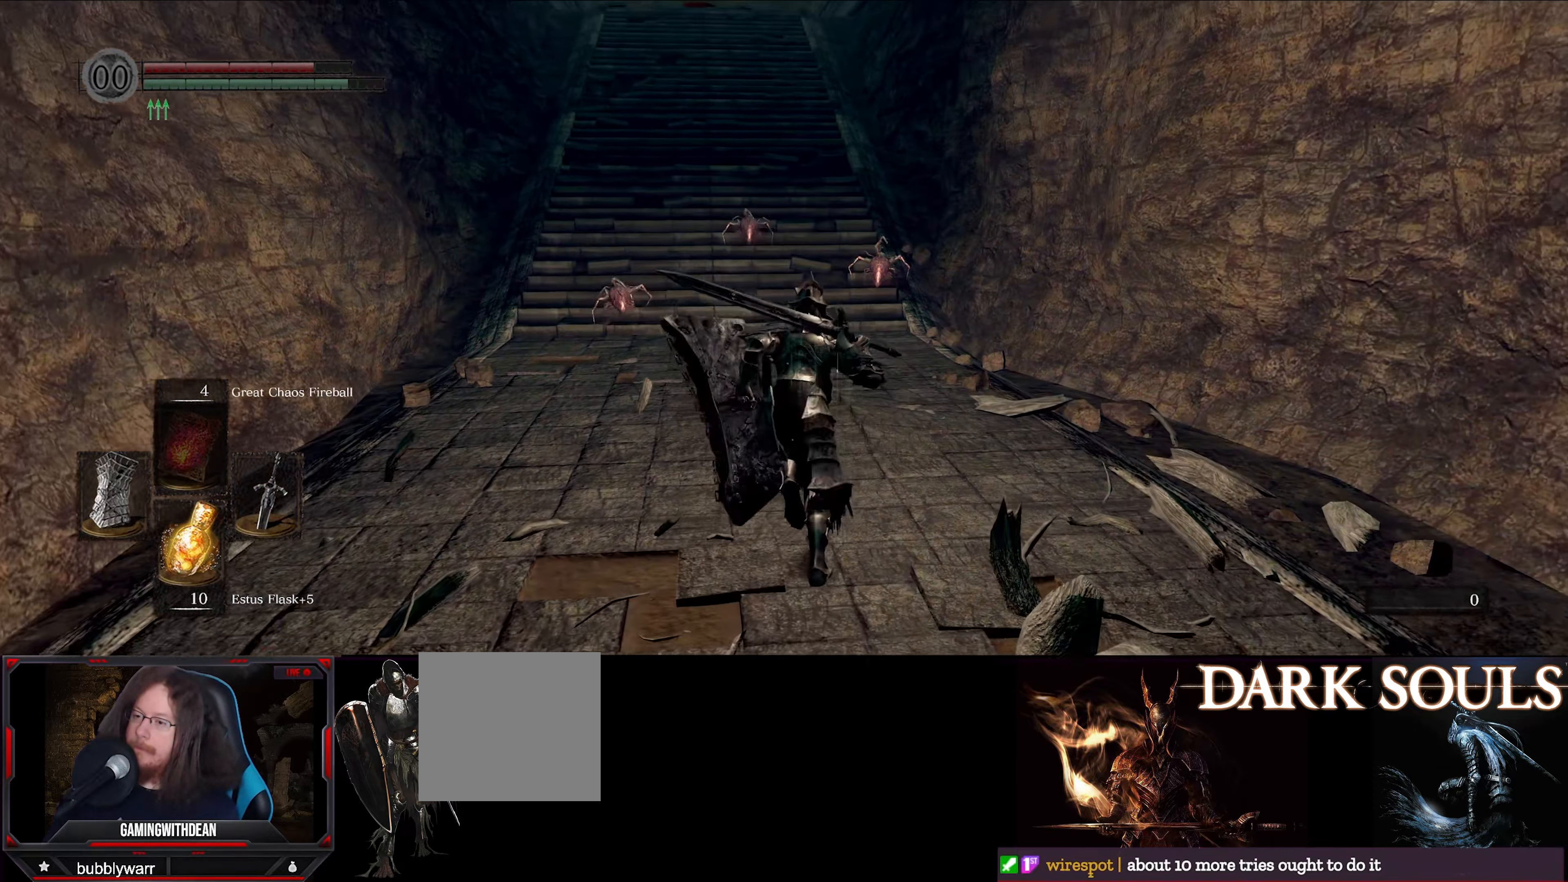
{"buttons": ["B"], "left_stick": "up", "right_stick": "center", "events": [[150, "right_stick", "up-left"], [400, "right_stick", "center"]]}
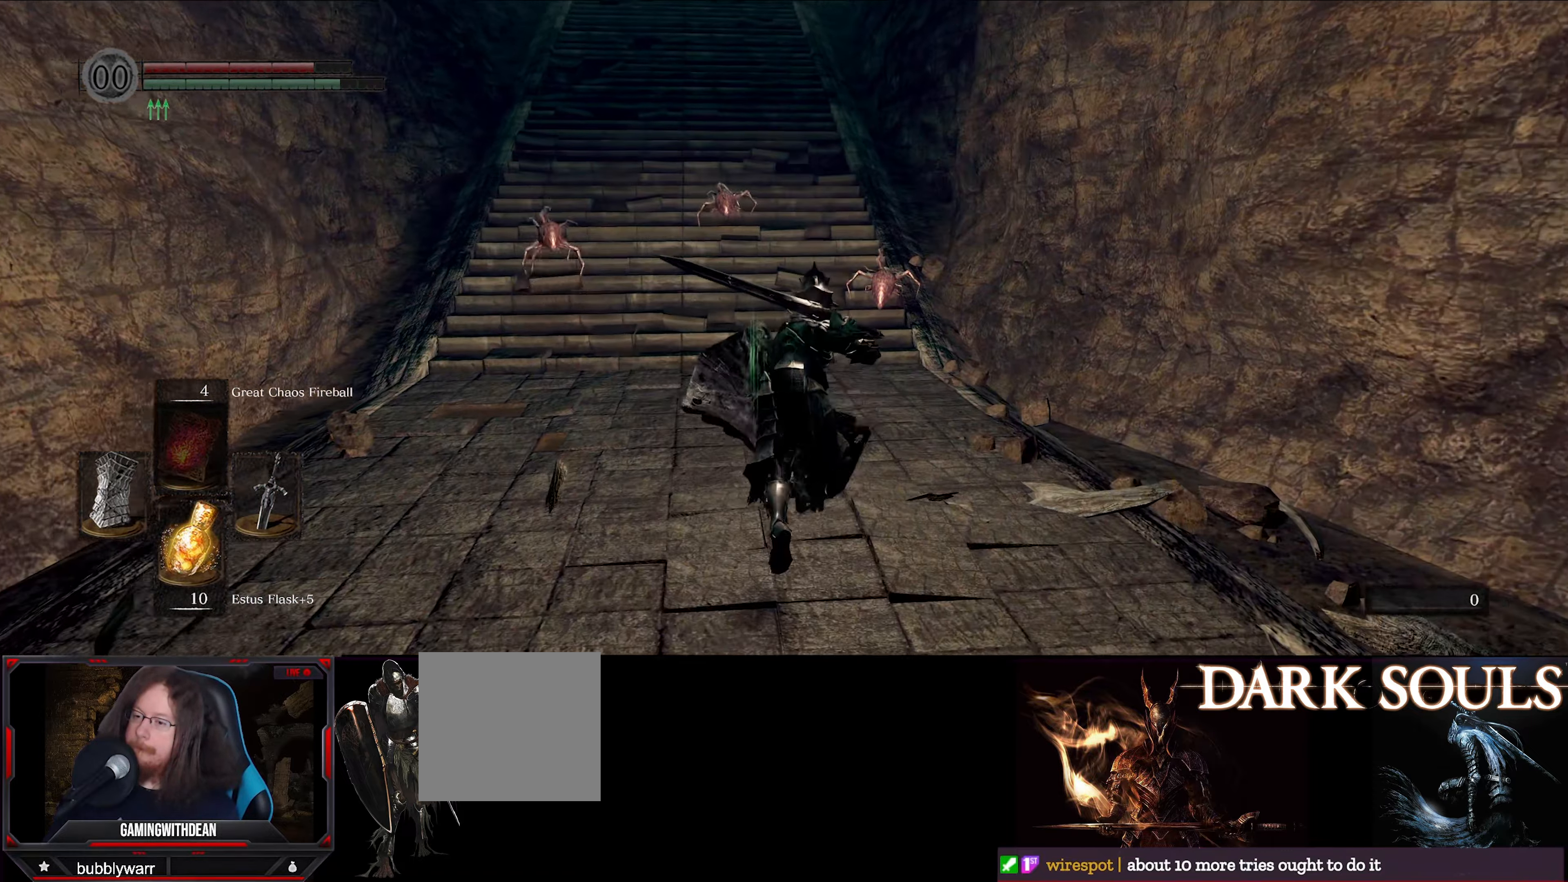
{"buttons": ["B"], "left_stick": "up", "right_stick": "up-left", "events": [[450, "right_stick", "up-left"]]}
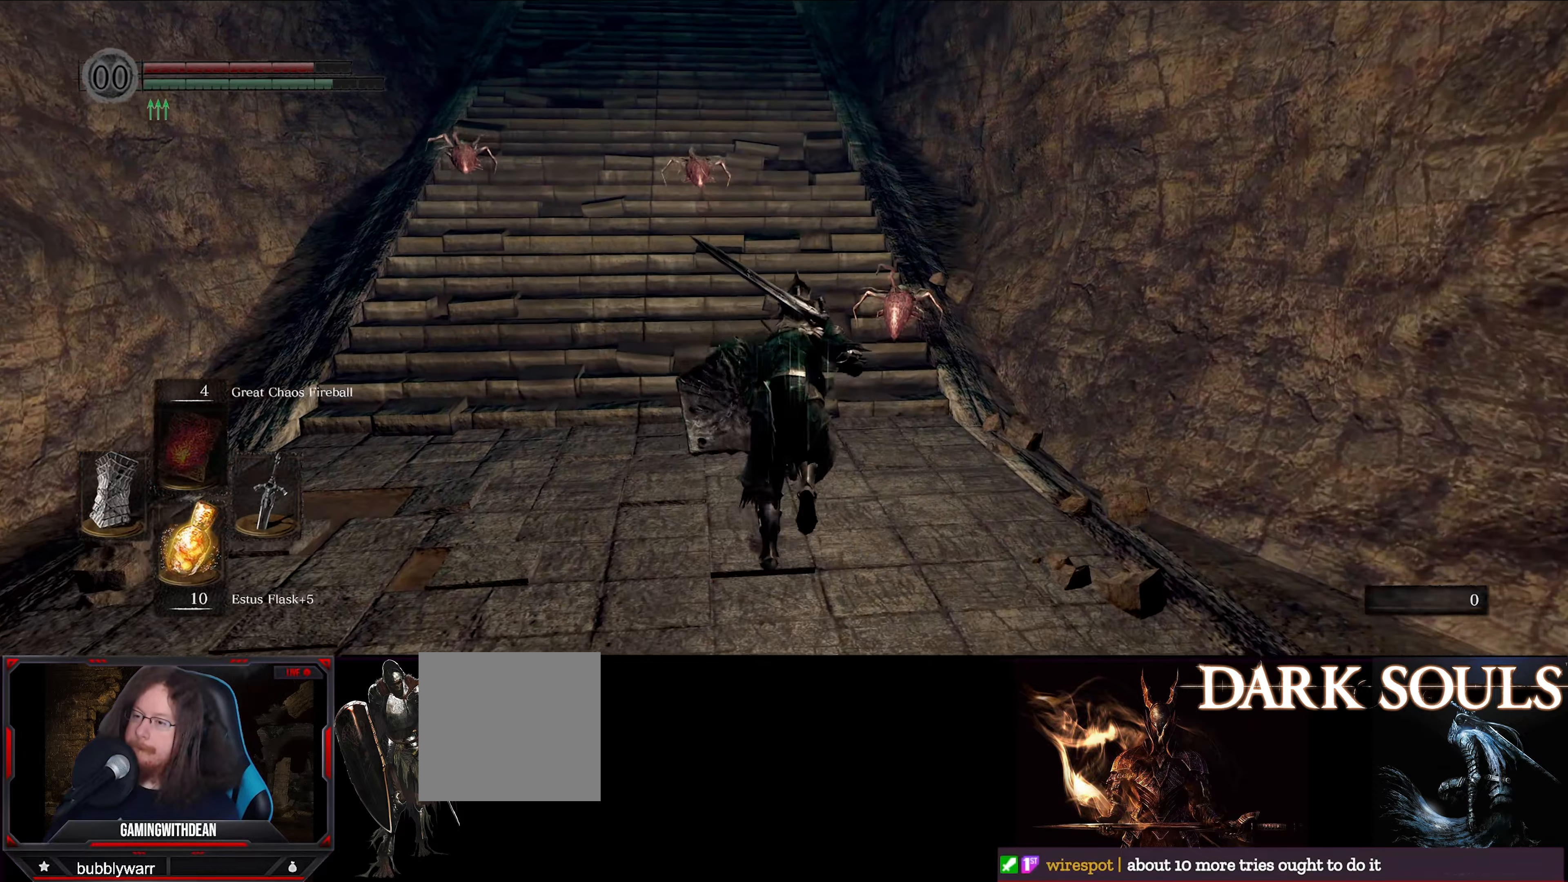
{"buttons": ["B"], "left_stick": "up", "right_stick": "center", "events": [[316, "right_stick", "center"]]}
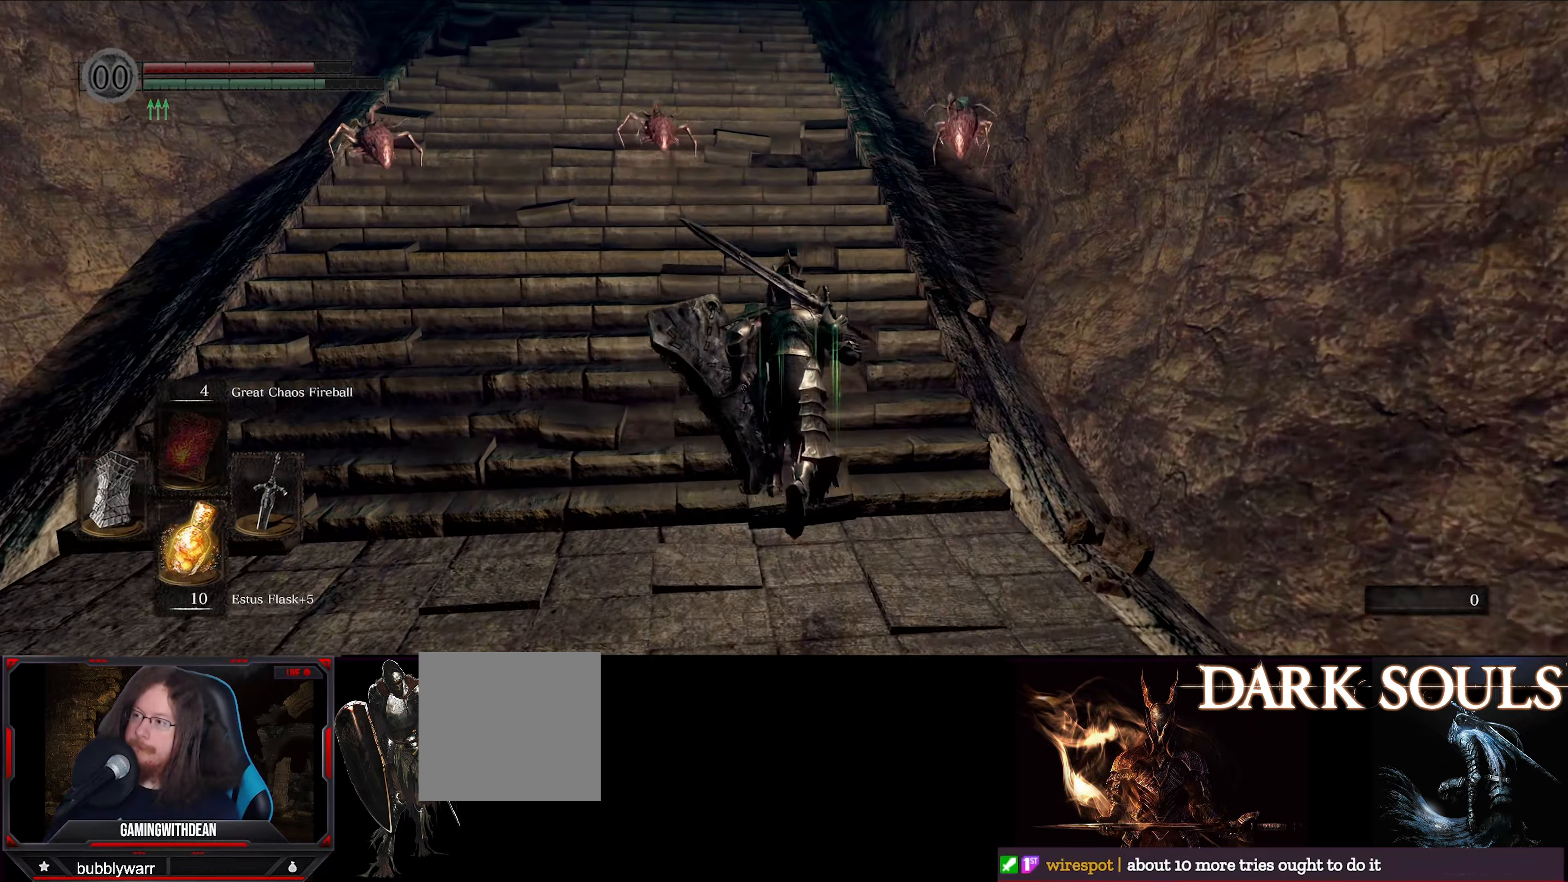
{"buttons": ["B"], "left_stick": "up", "right_stick": "center", "events": []}
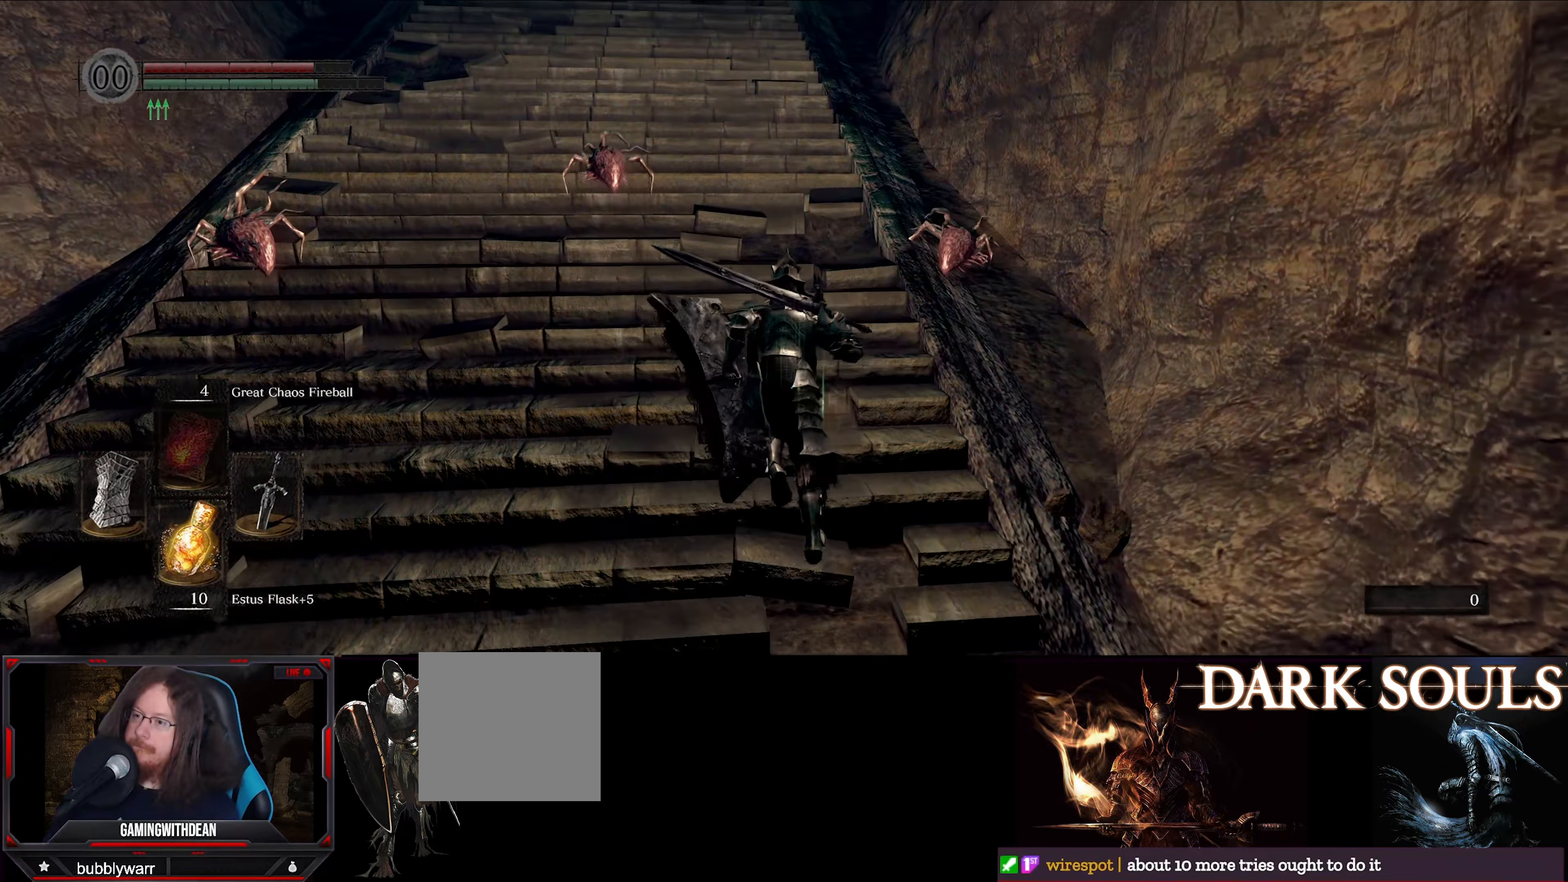
{"buttons": ["B"], "left_stick": "up", "right_stick": "left", "events": [[16, "right_stick", "left"]]}
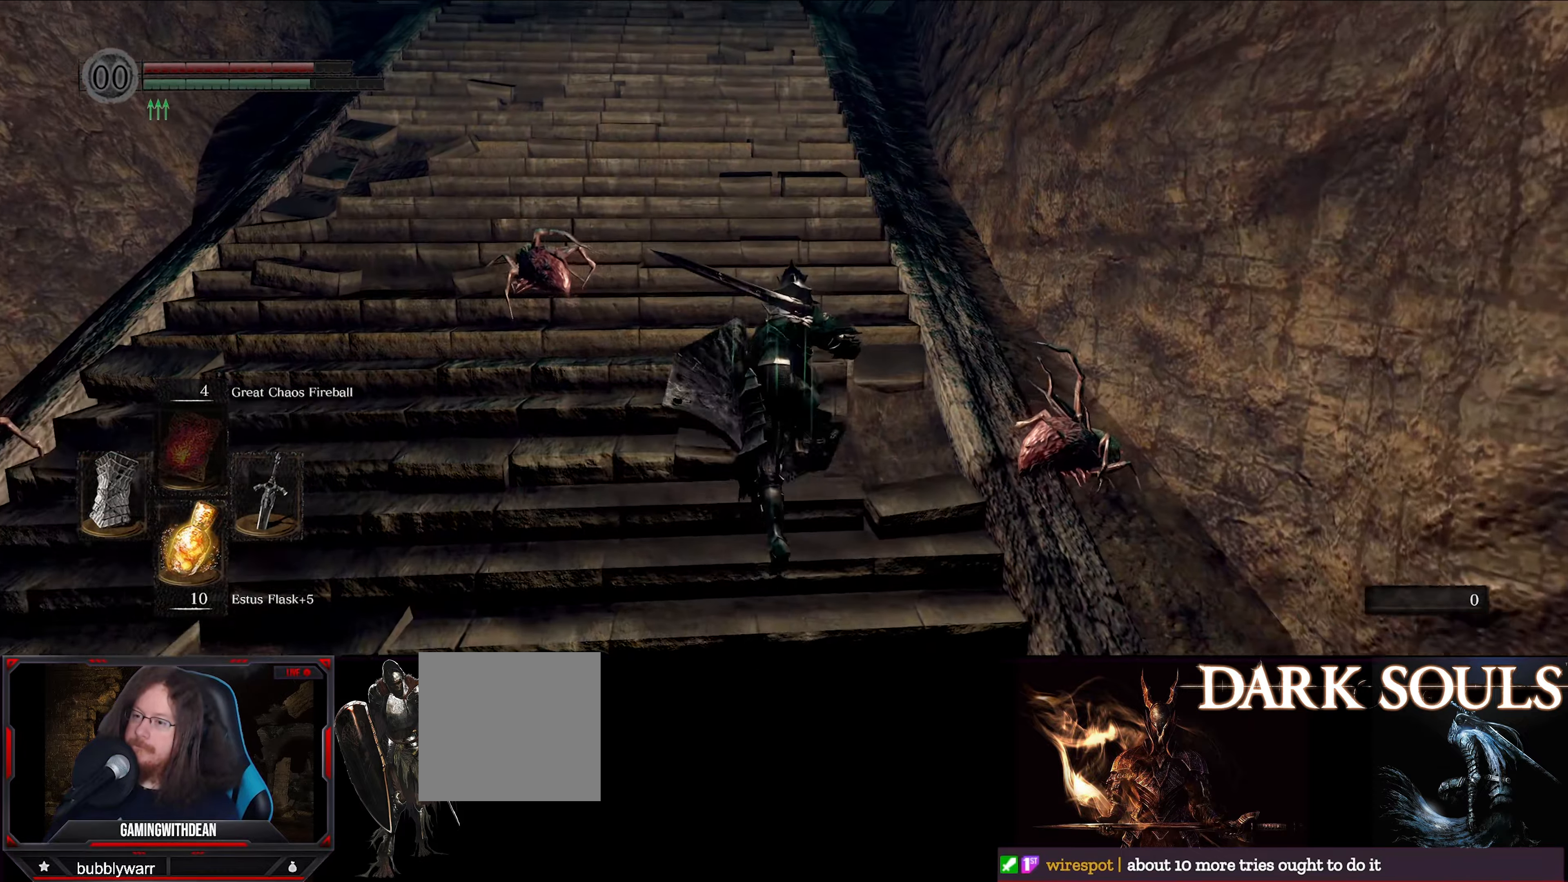
{"buttons": ["B"], "left_stick": "up", "right_stick": "left", "events": []}
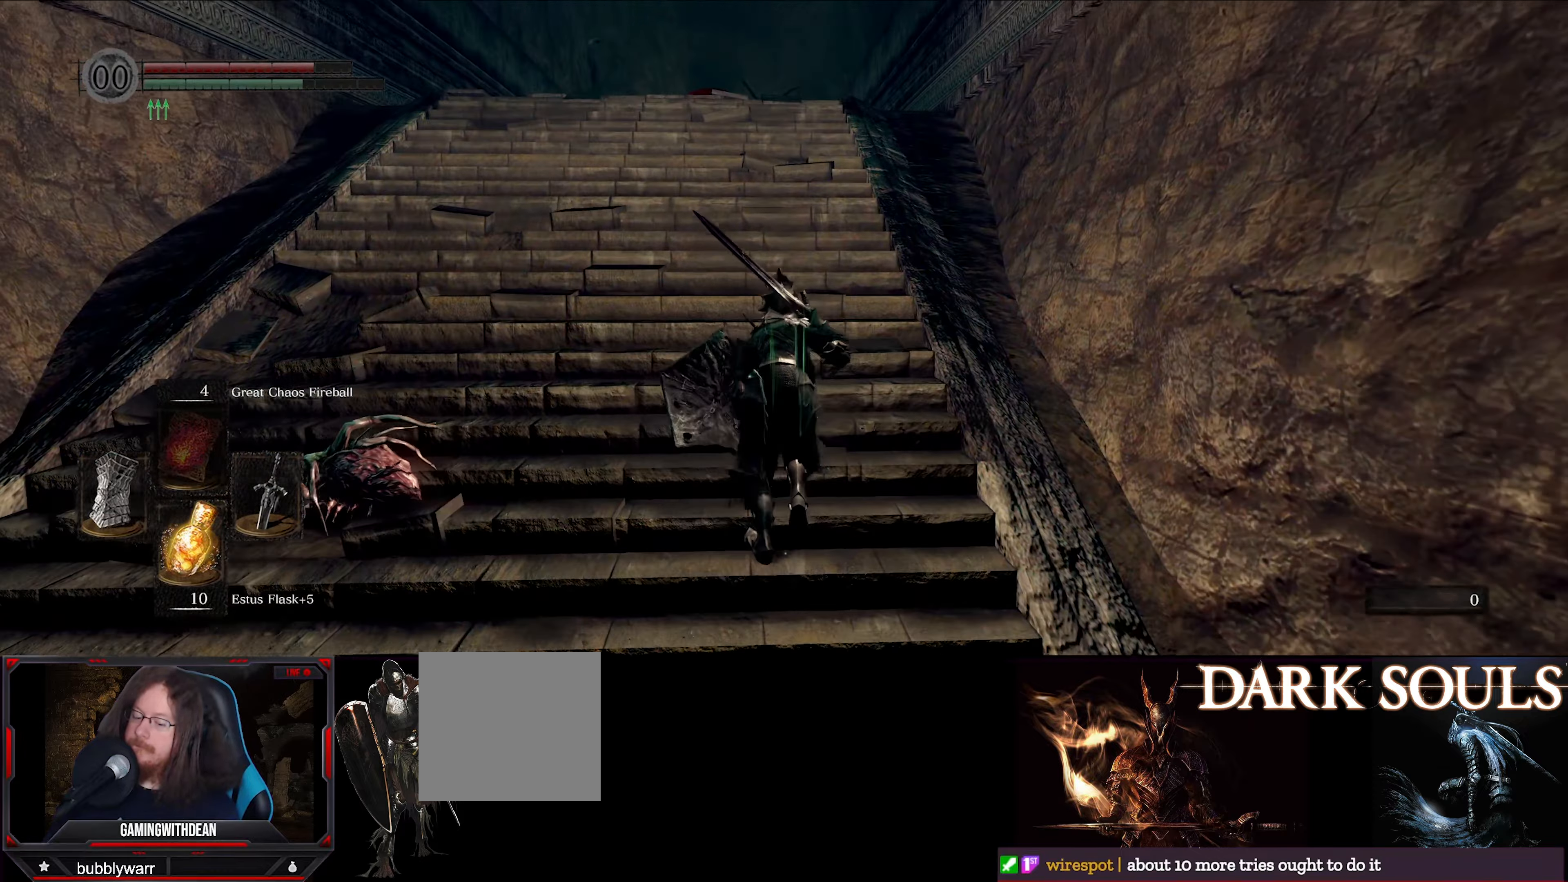
{"buttons": ["B"], "left_stick": "up", "right_stick": "center", "events": [[400, "right_stick", "center"]]}
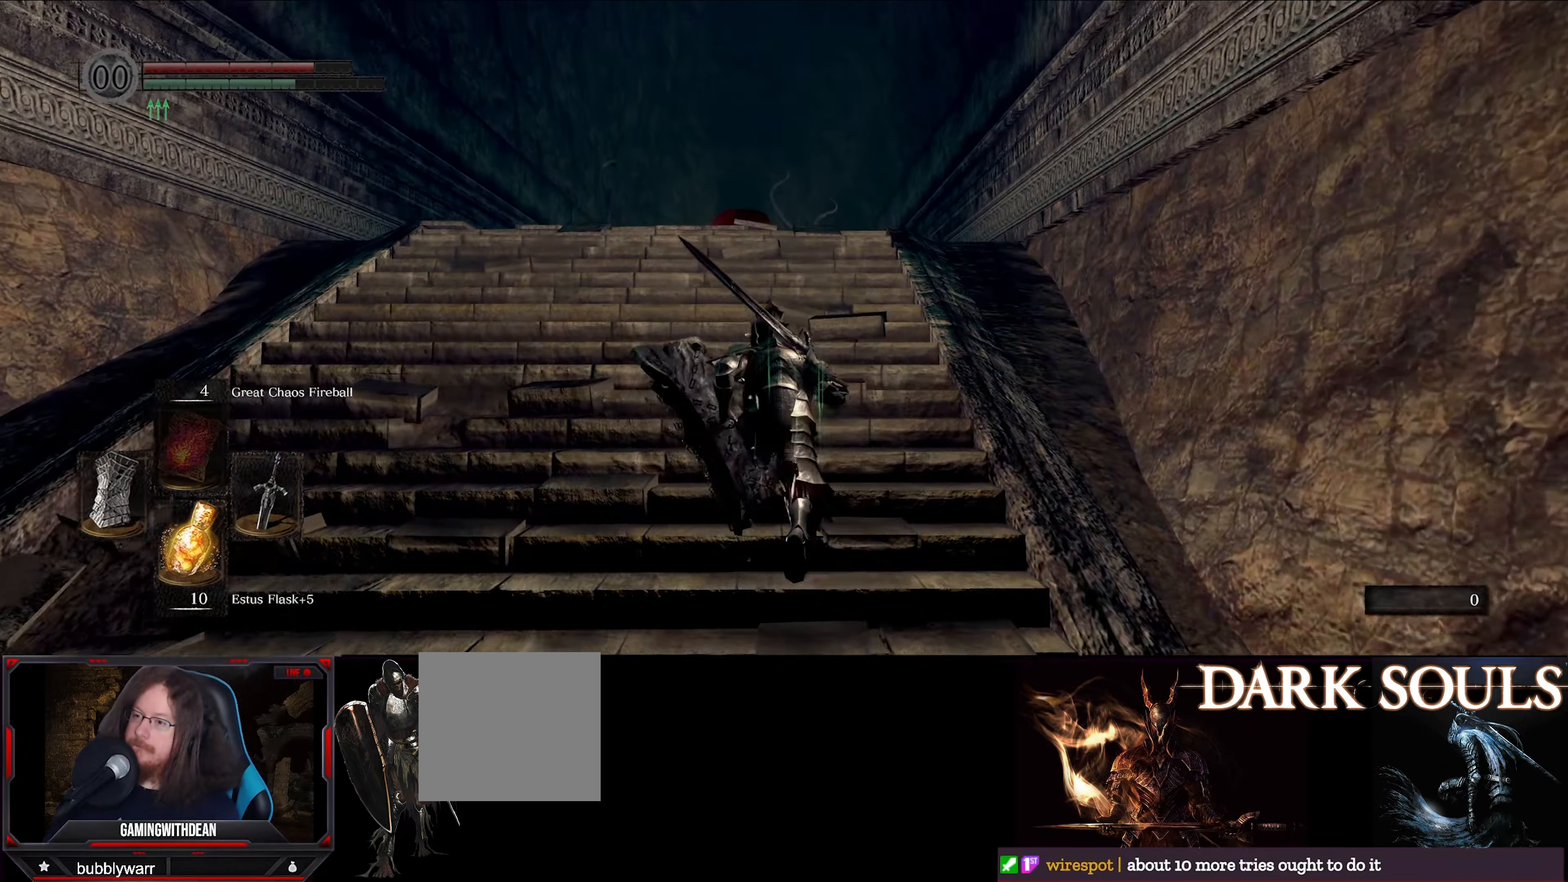
{"buttons": ["B"], "left_stick": "up", "right_stick": "down", "events": [[433, "right_stick", "down"]]}
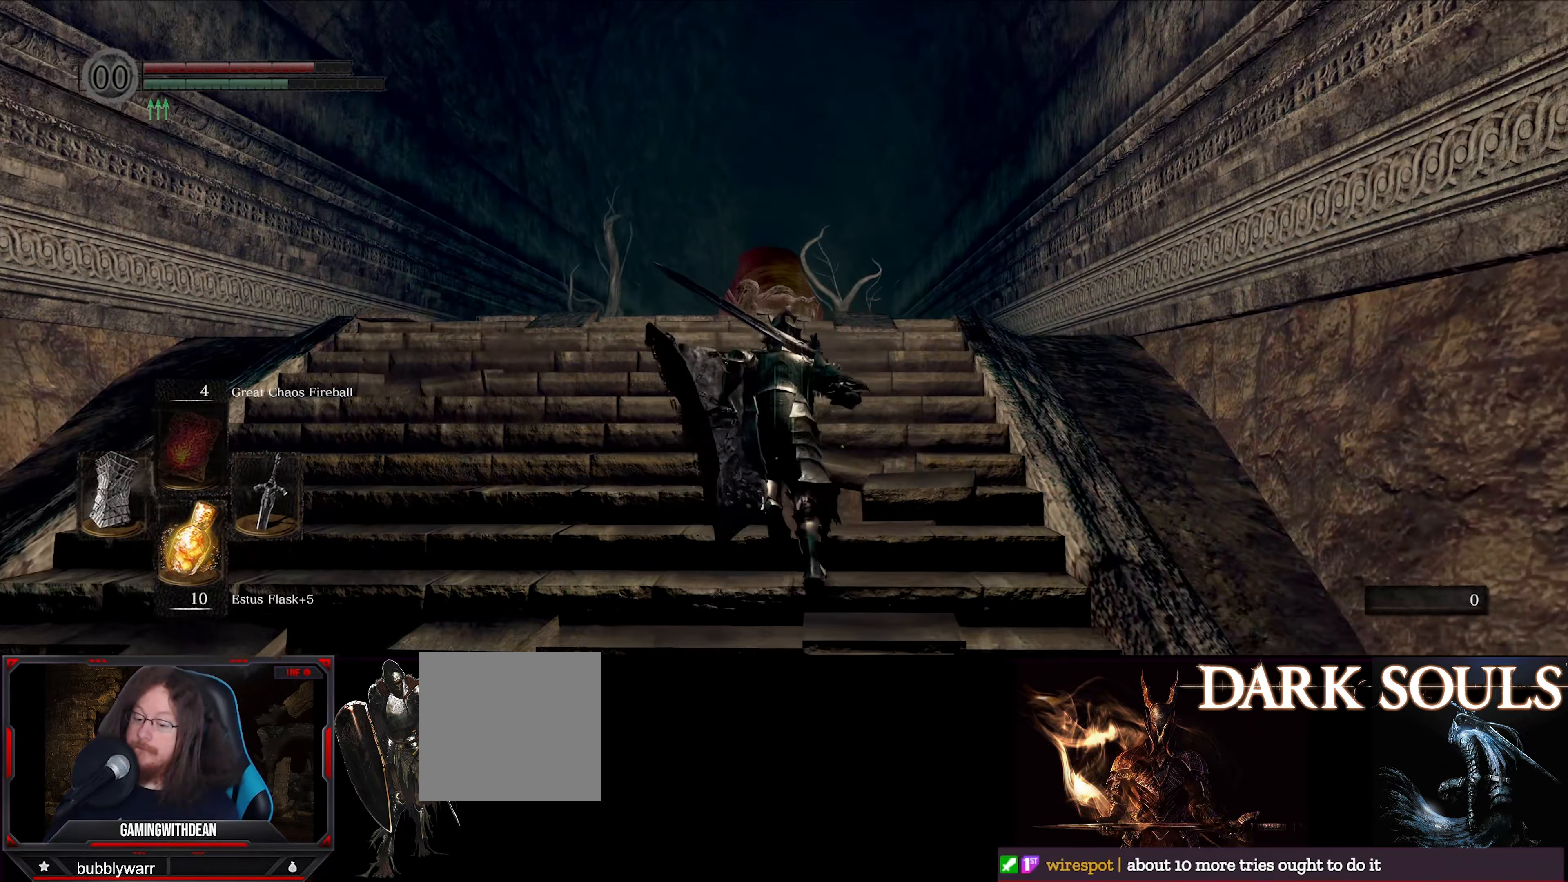
{"buttons": ["B"], "left_stick": "up", "right_stick": "center", "events": [[266, "right_stick", "center"]]}
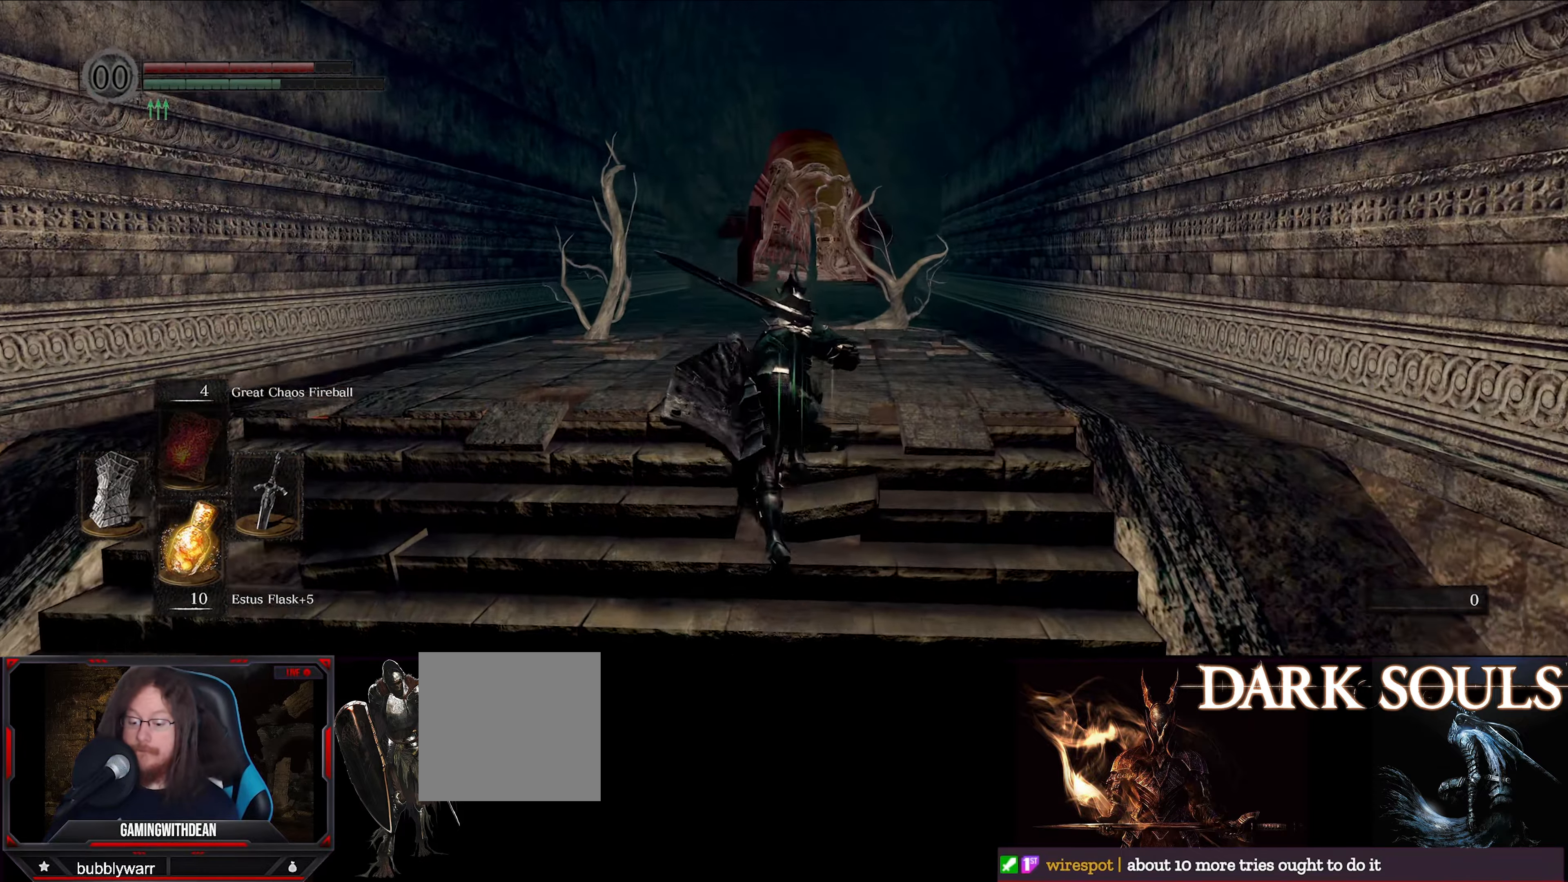
{"buttons": ["B"], "left_stick": "up", "right_stick": "center", "events": [[33, "right_stick", "down"], [267, "right_stick", "center"]]}
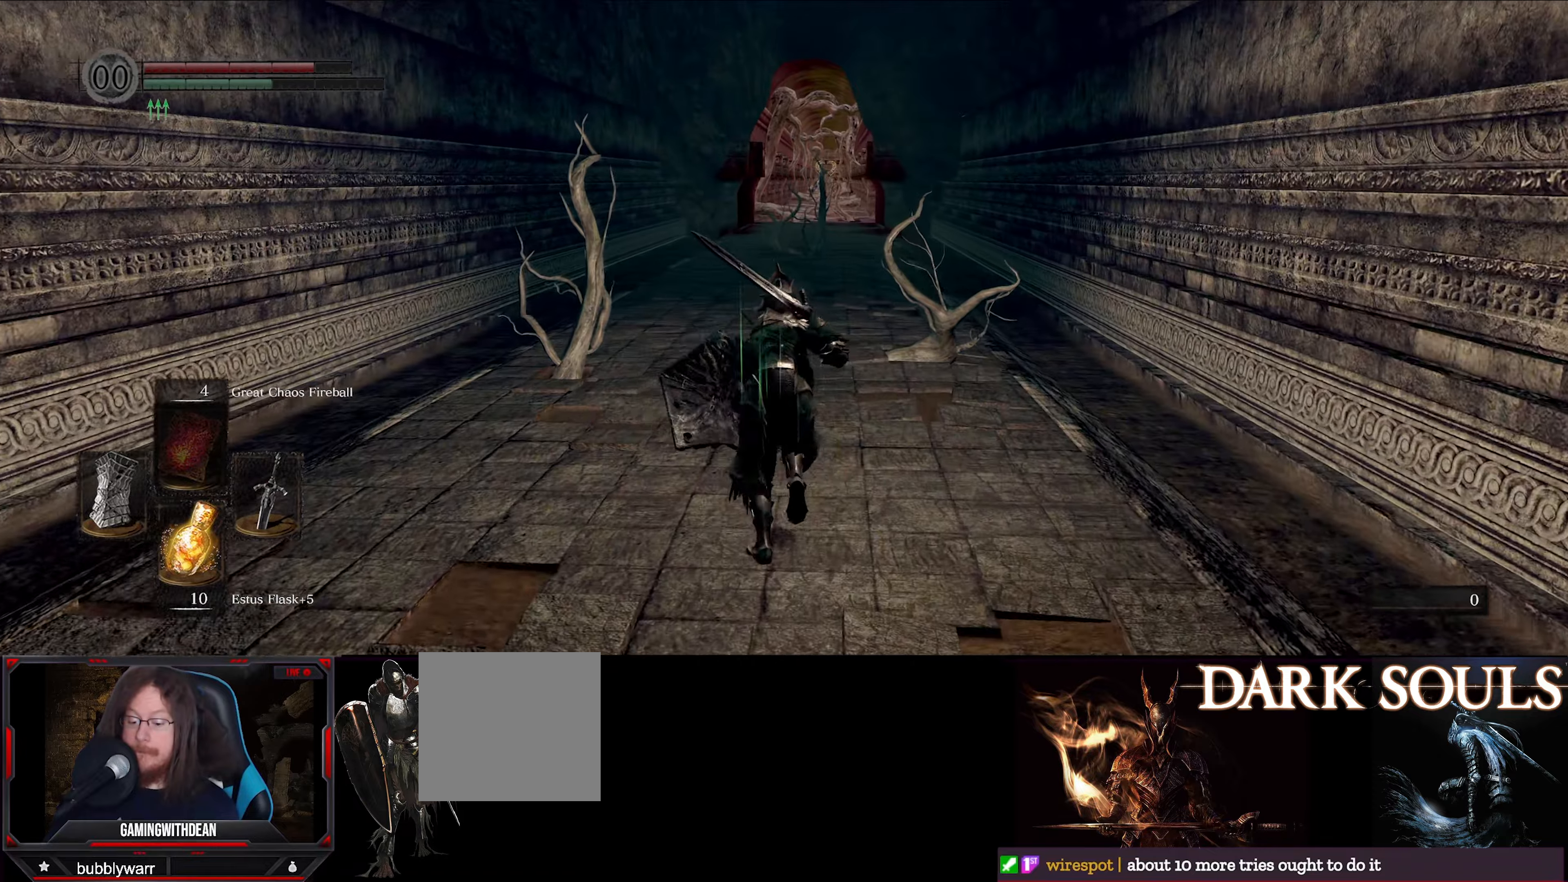
{"buttons": ["B"], "left_stick": "up", "right_stick": "center", "events": [[67, "right_stick", "down"], [217, "right_stick", "center"]]}
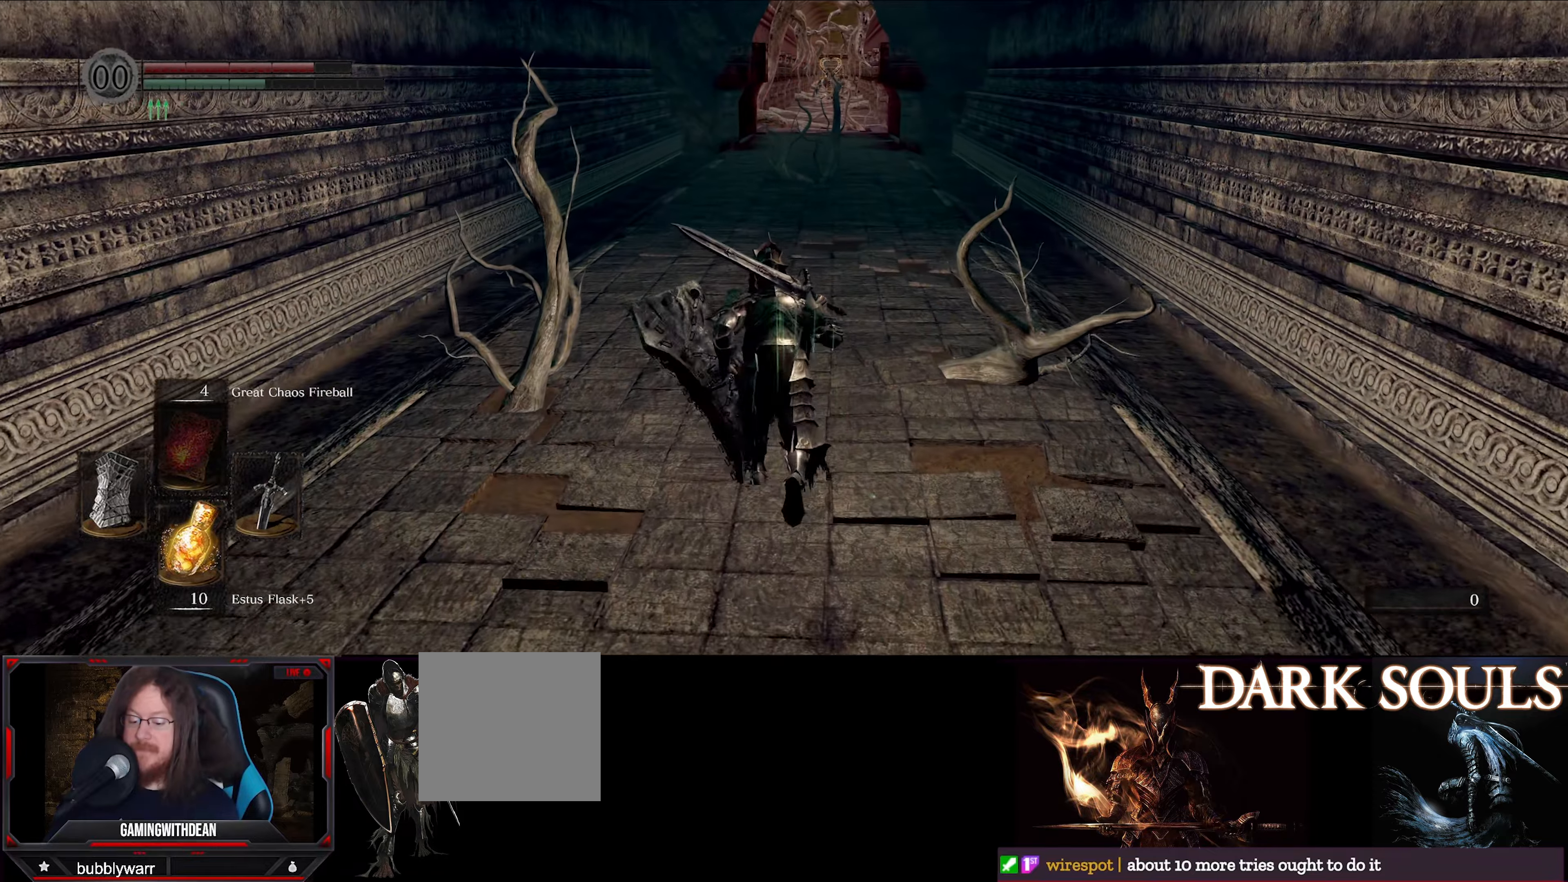
{"buttons": ["B"], "left_stick": "up", "right_stick": "center", "events": [[67, "right_stick", "down-right"], [233, "right_stick", "center"]]}
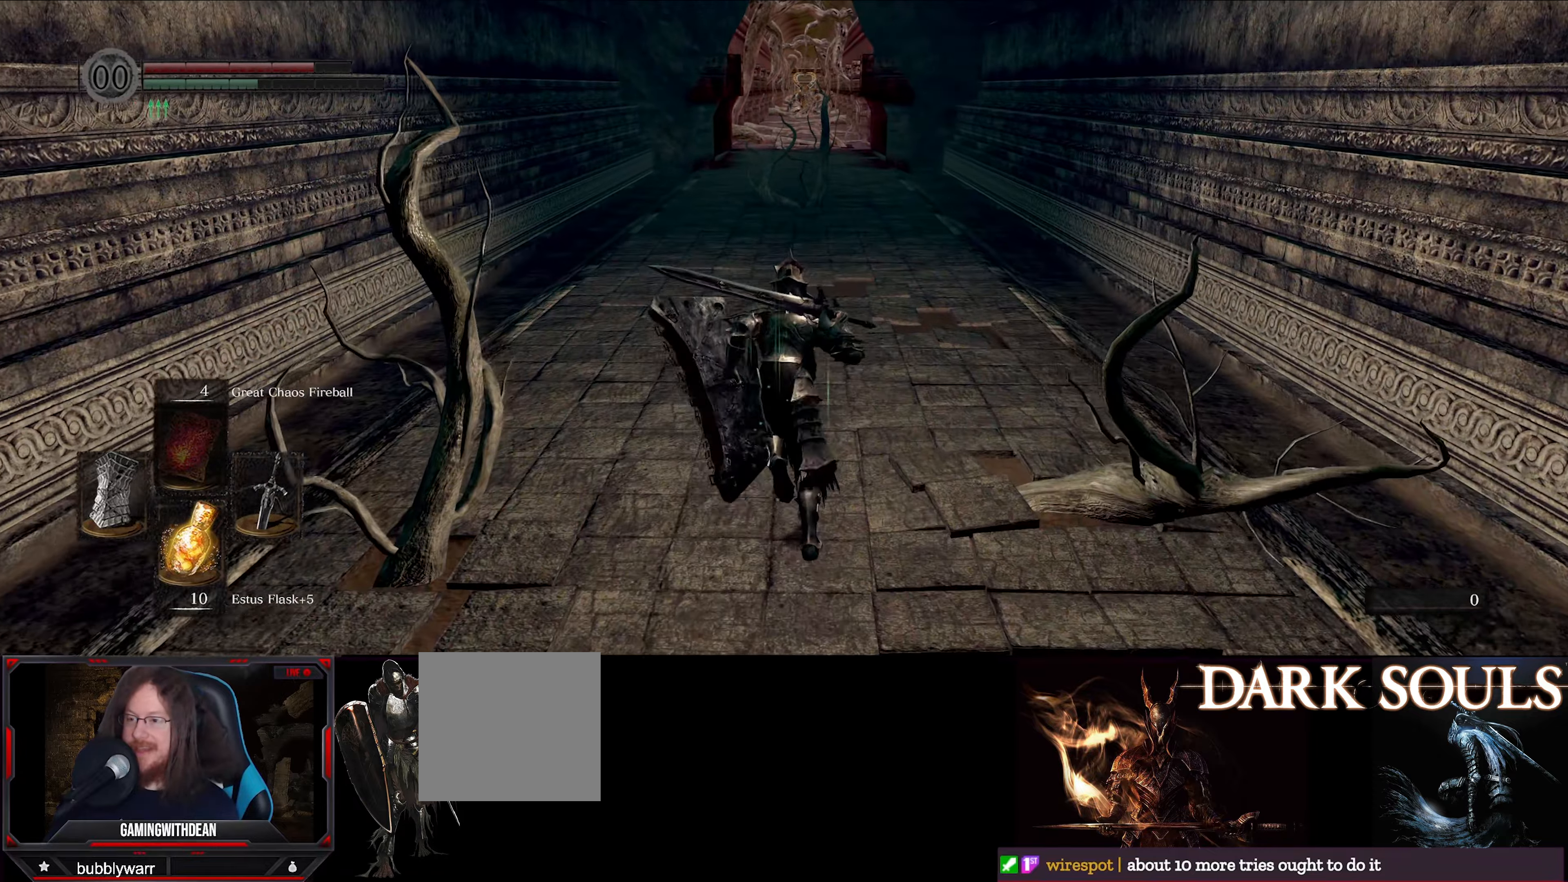
{"buttons": ["B"], "left_stick": "up", "right_stick": "center", "events": []}
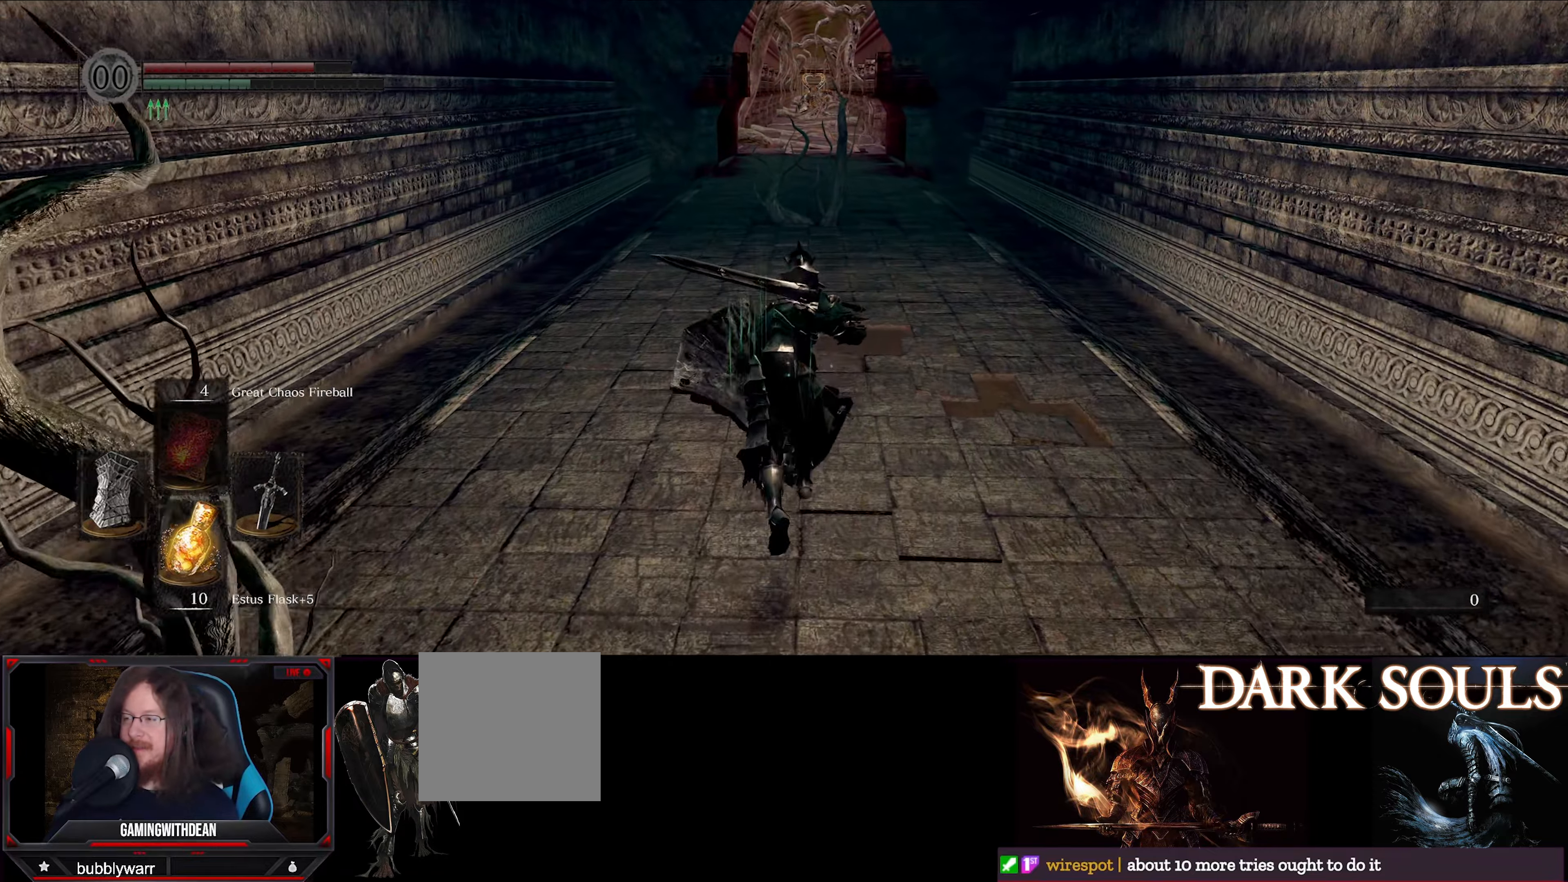
{"buttons": ["B"], "left_stick": "up", "right_stick": "center", "events": []}
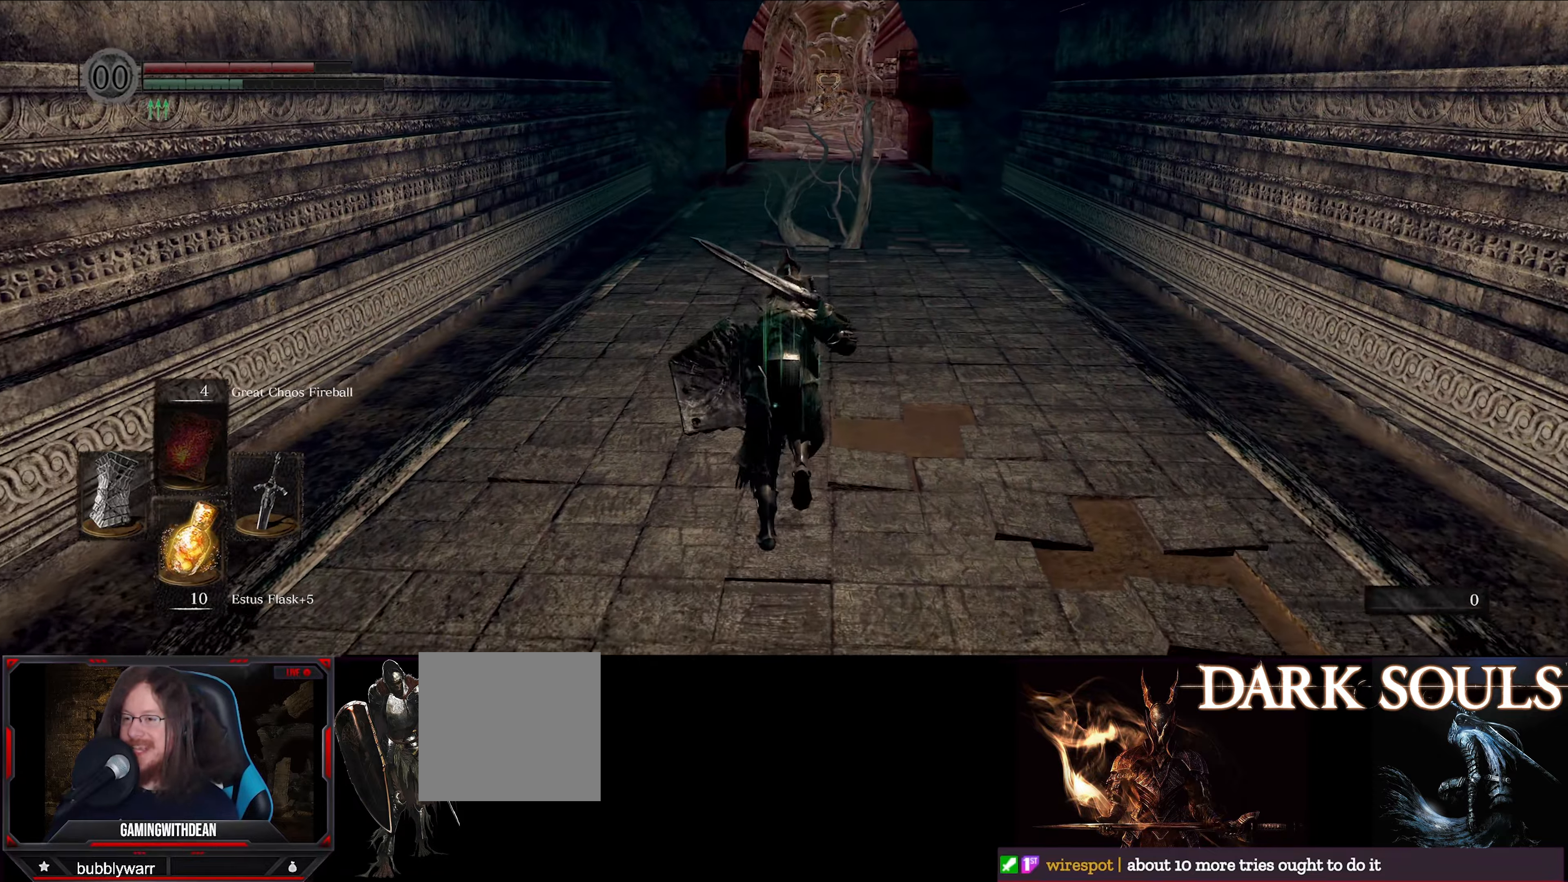
{"buttons": ["B"], "left_stick": "up", "right_stick": "center", "events": []}
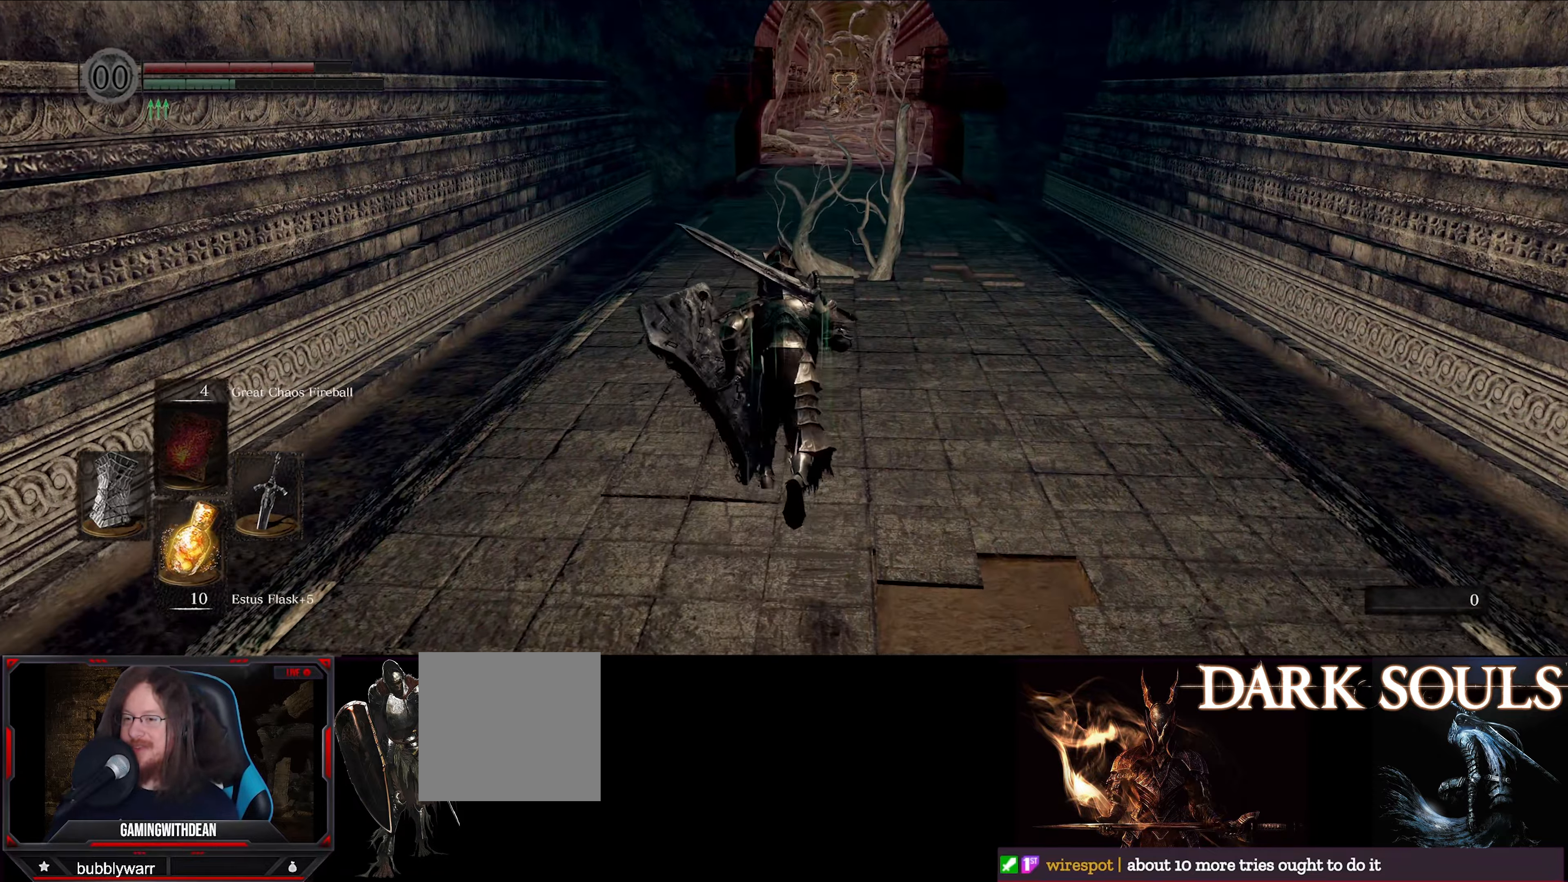
{"buttons": ["B"], "left_stick": "up", "right_stick": "center", "events": []}
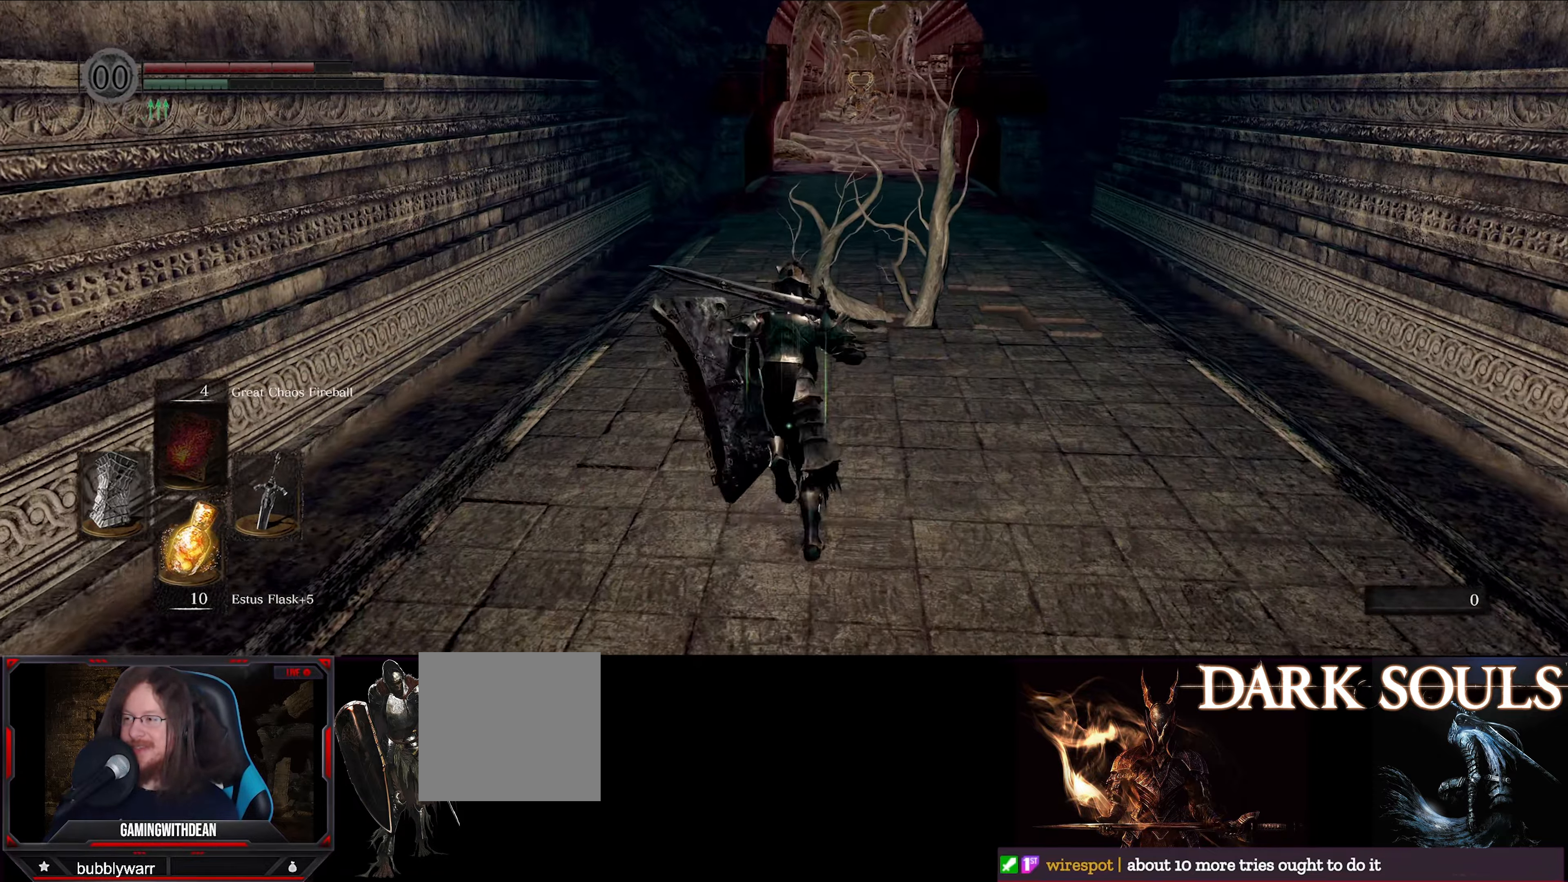
{"buttons": ["B"], "left_stick": "up", "right_stick": "center", "events": []}
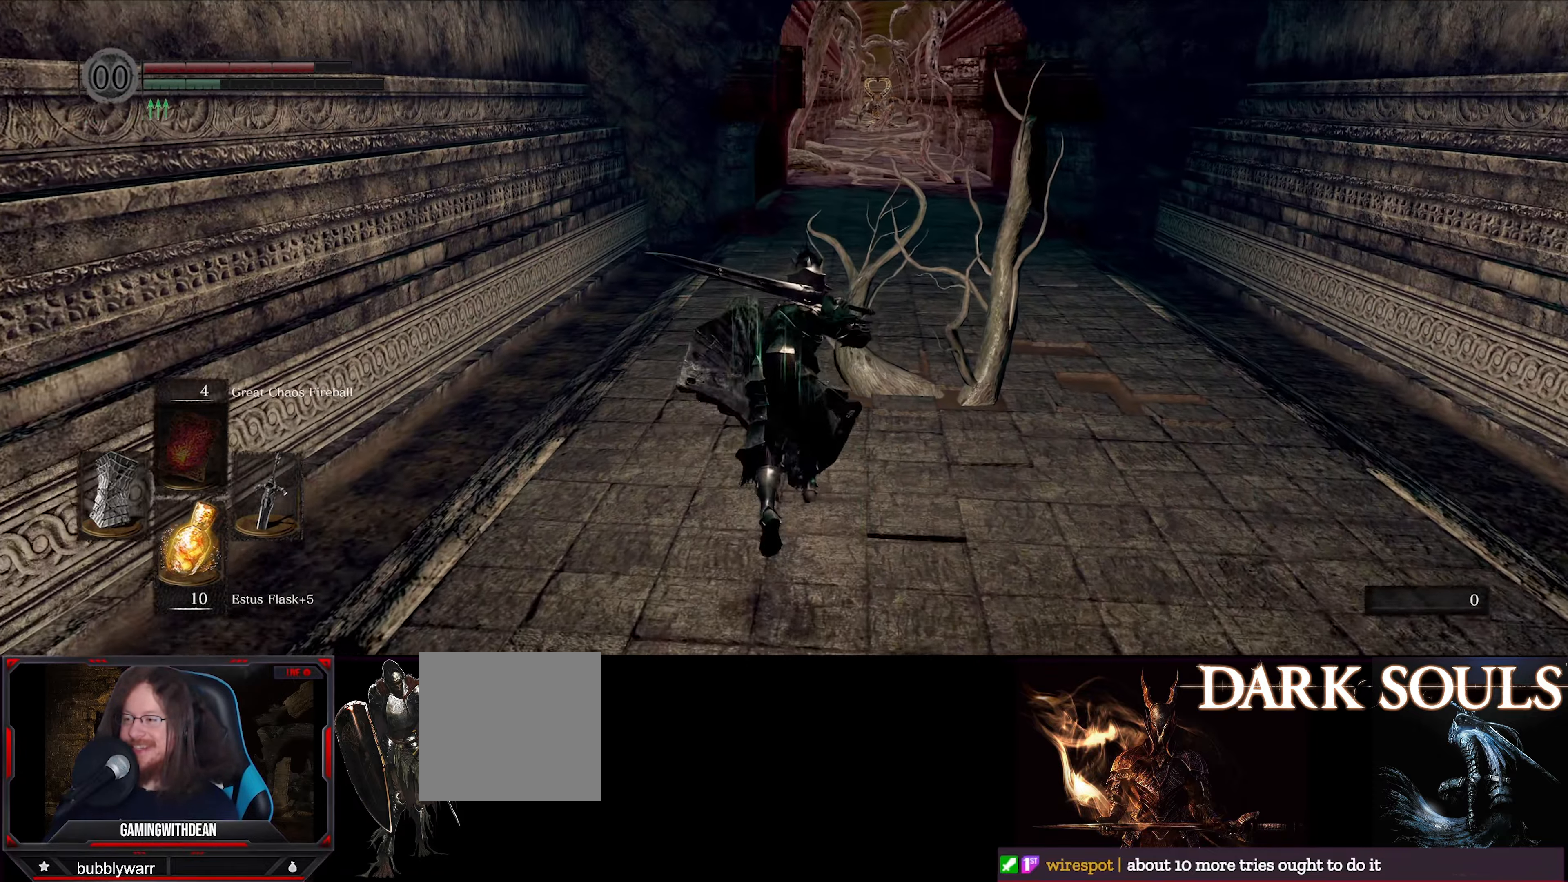
{"buttons": ["B"], "left_stick": "up", "right_stick": "center", "events": []}
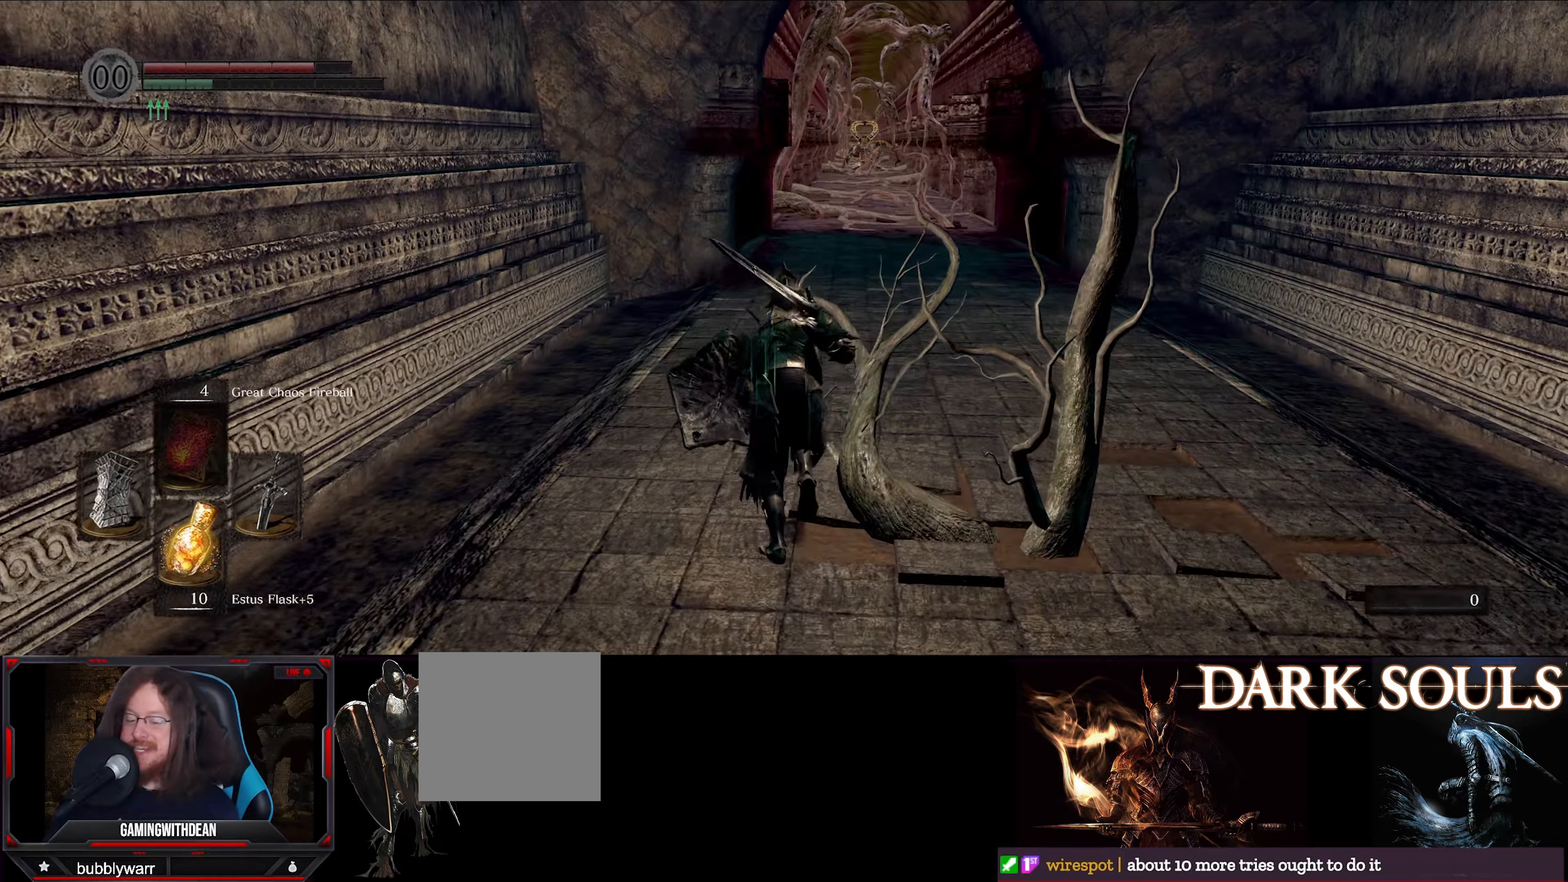
{"buttons": ["B"], "left_stick": "up", "right_stick": "center", "events": []}
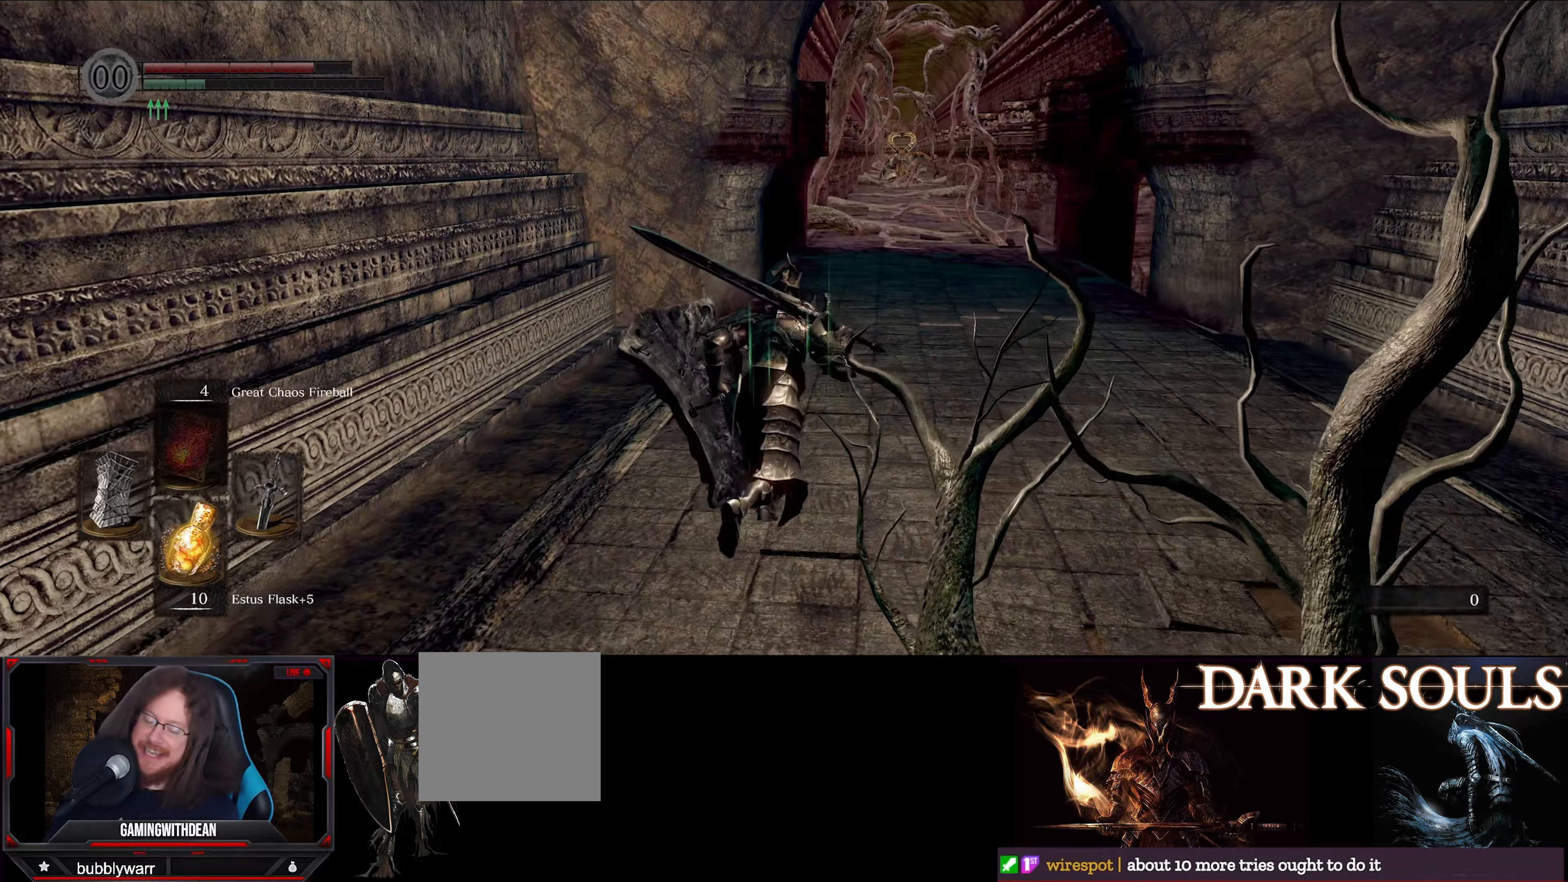
{"buttons": ["B"], "left_stick": "up", "right_stick": "center", "events": []}
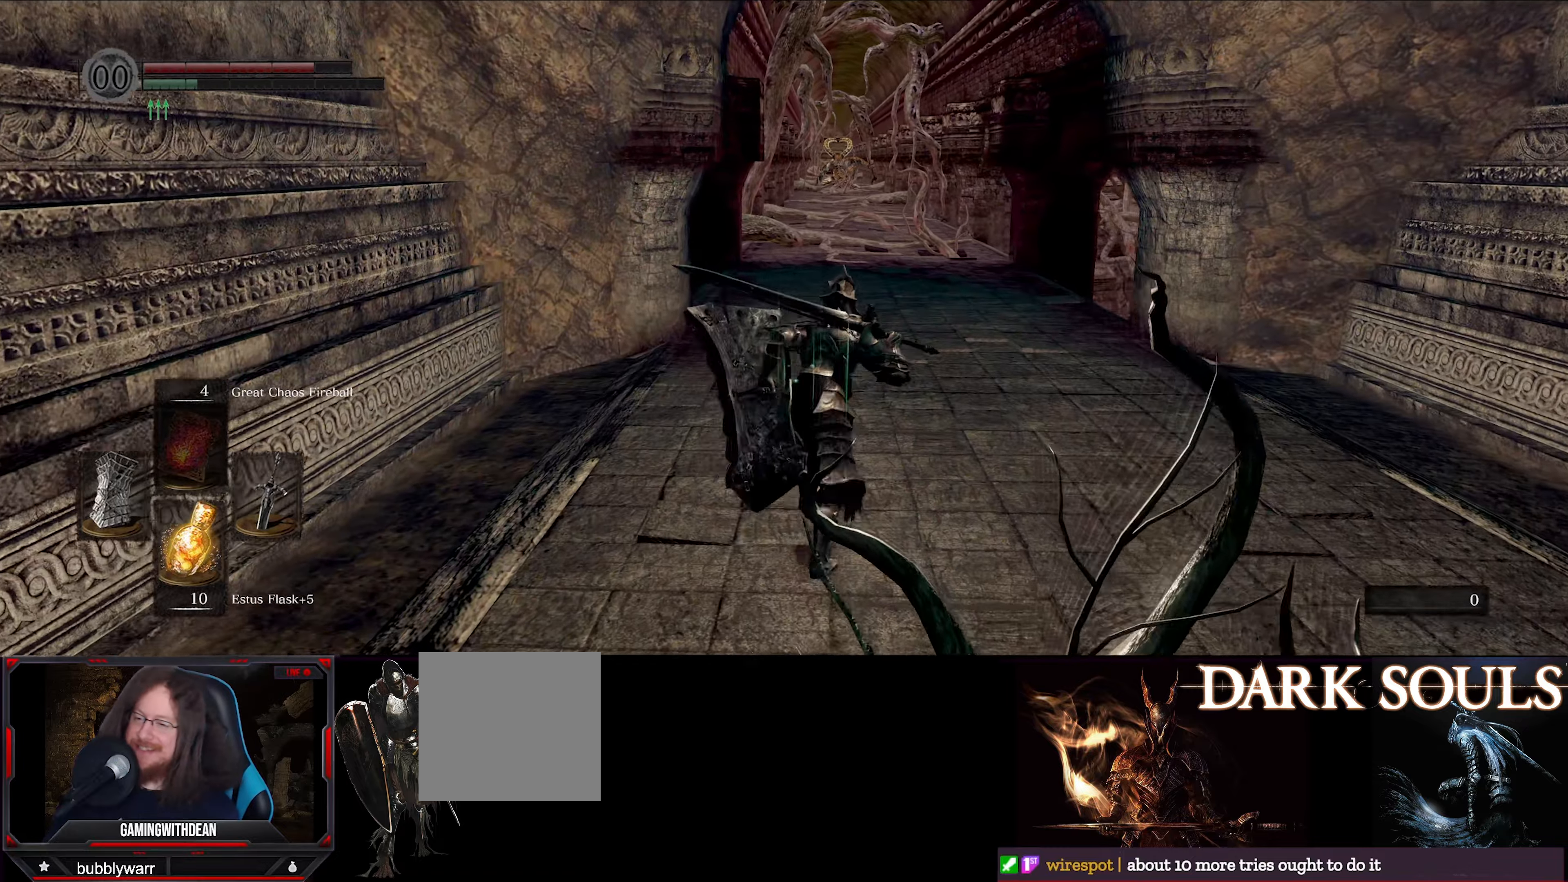
{"buttons": ["B"], "left_stick": "up", "right_stick": "center", "events": []}
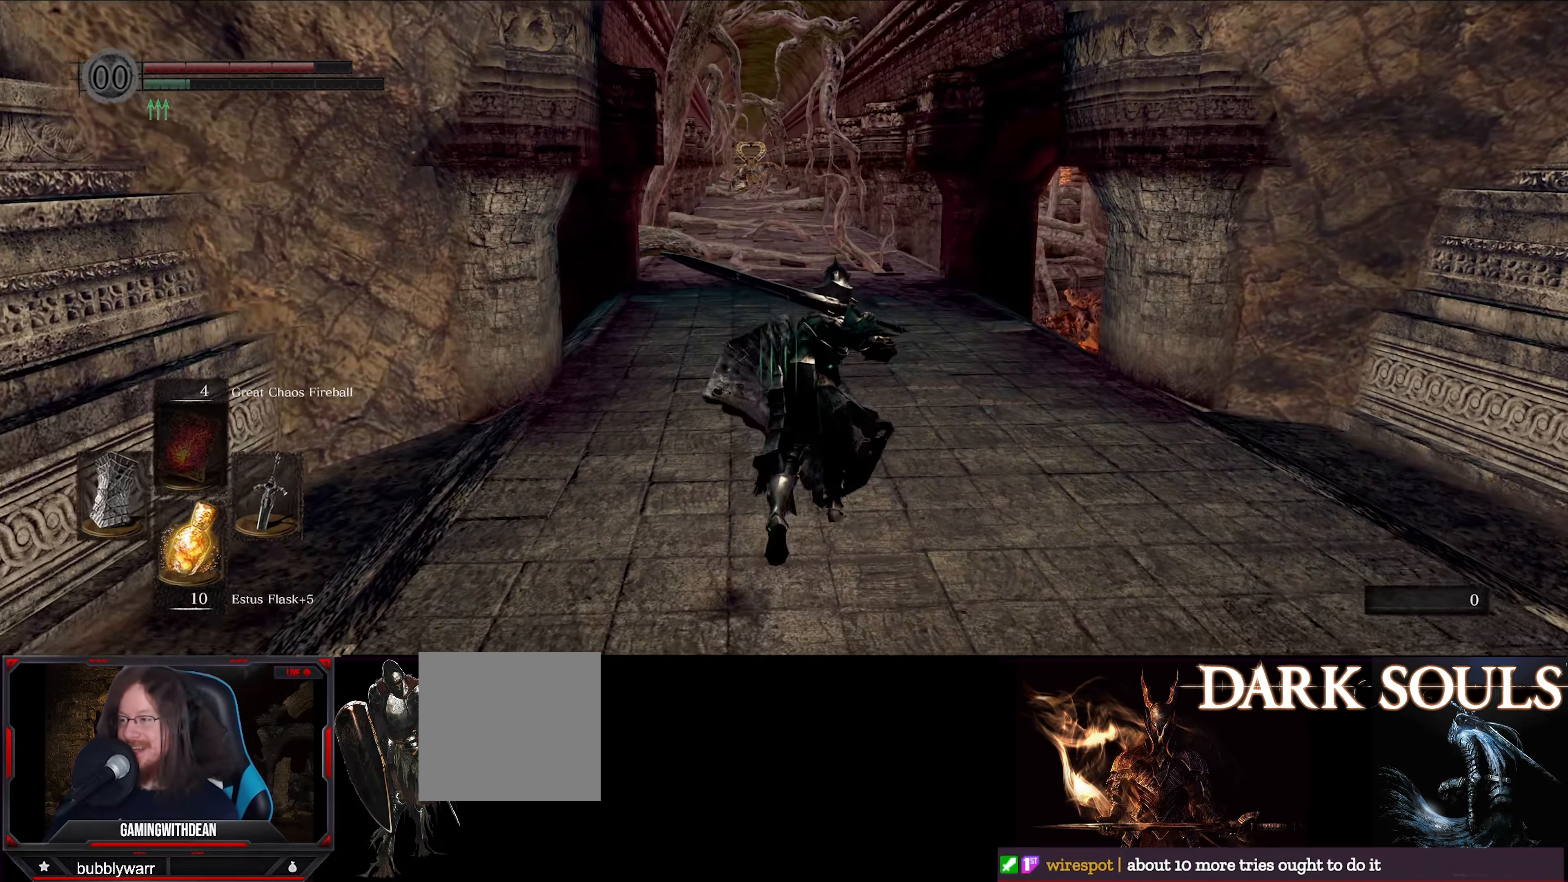
{"buttons": ["B"], "left_stick": "up", "right_stick": "center", "events": []}
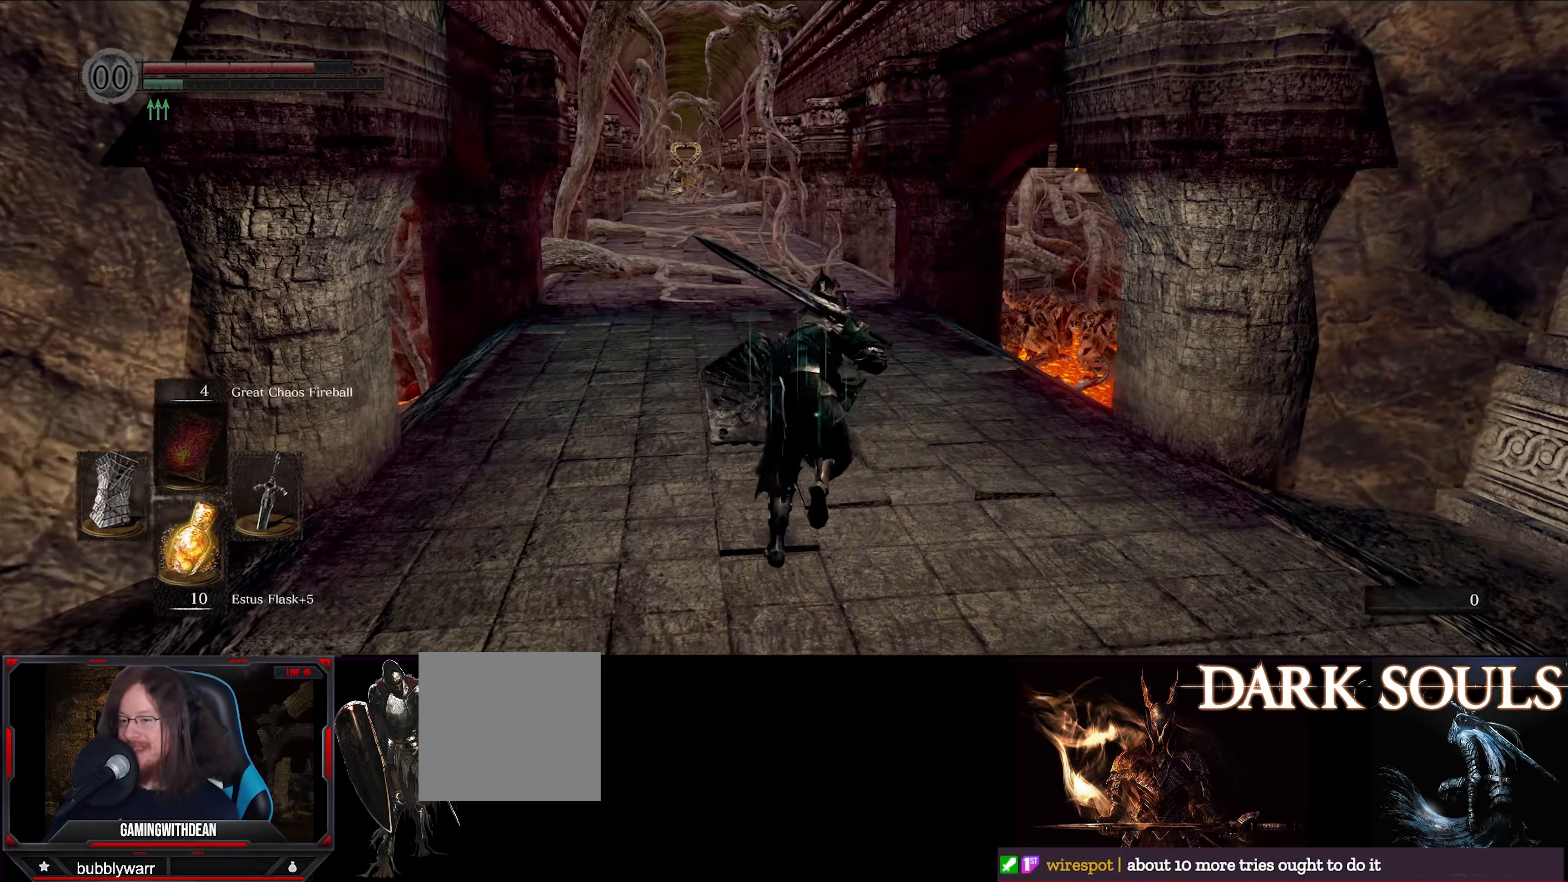
{"buttons": ["B"], "left_stick": "up", "right_stick": "center", "events": []}
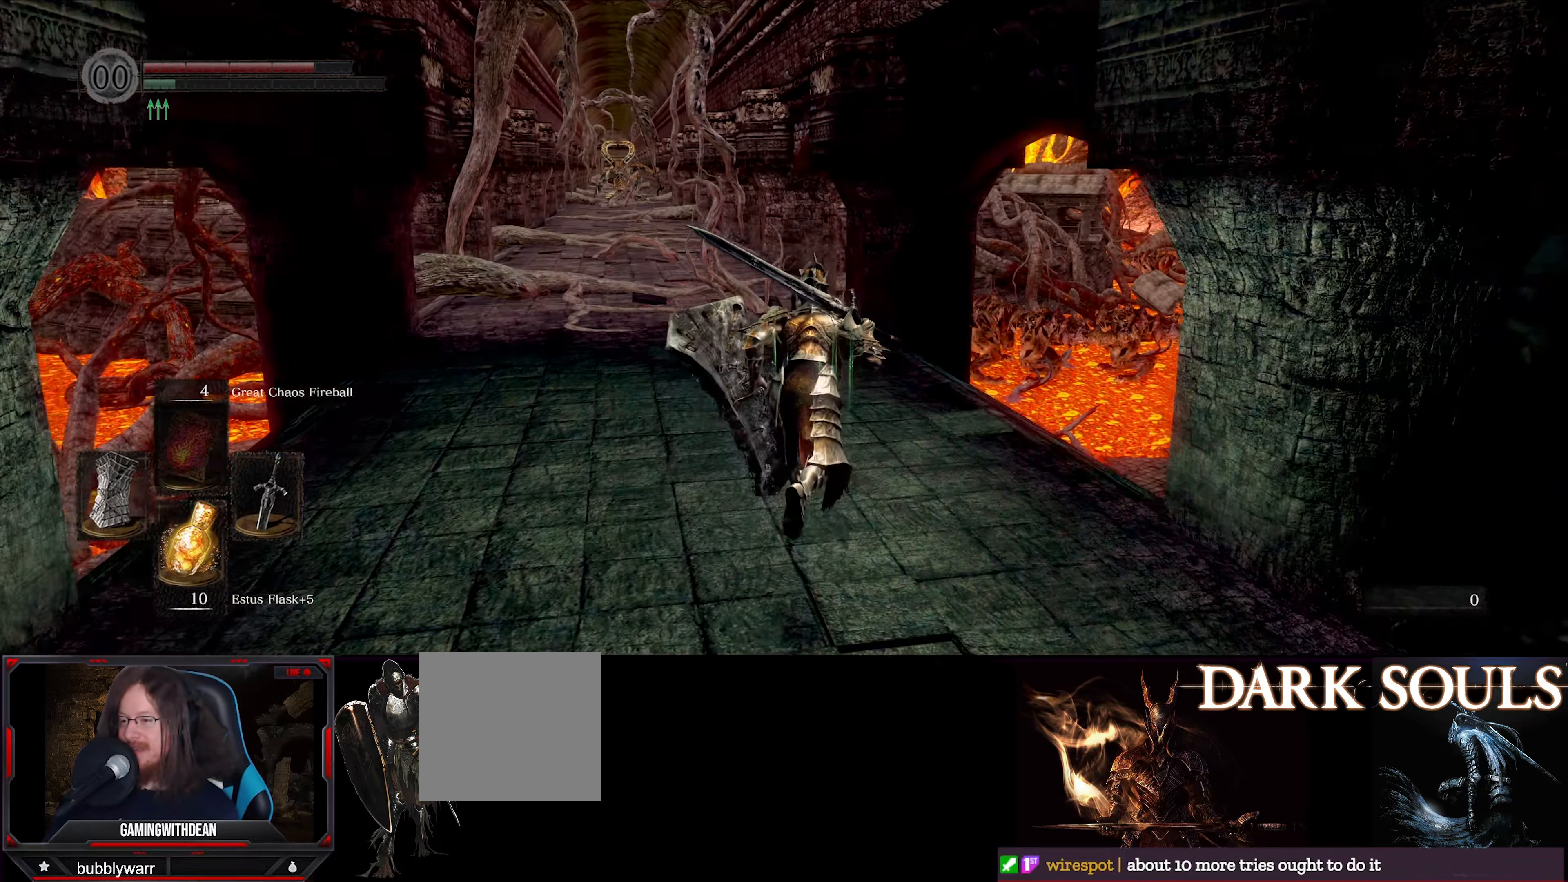
{"buttons": ["B"], "left_stick": "up", "right_stick": "center", "events": []}
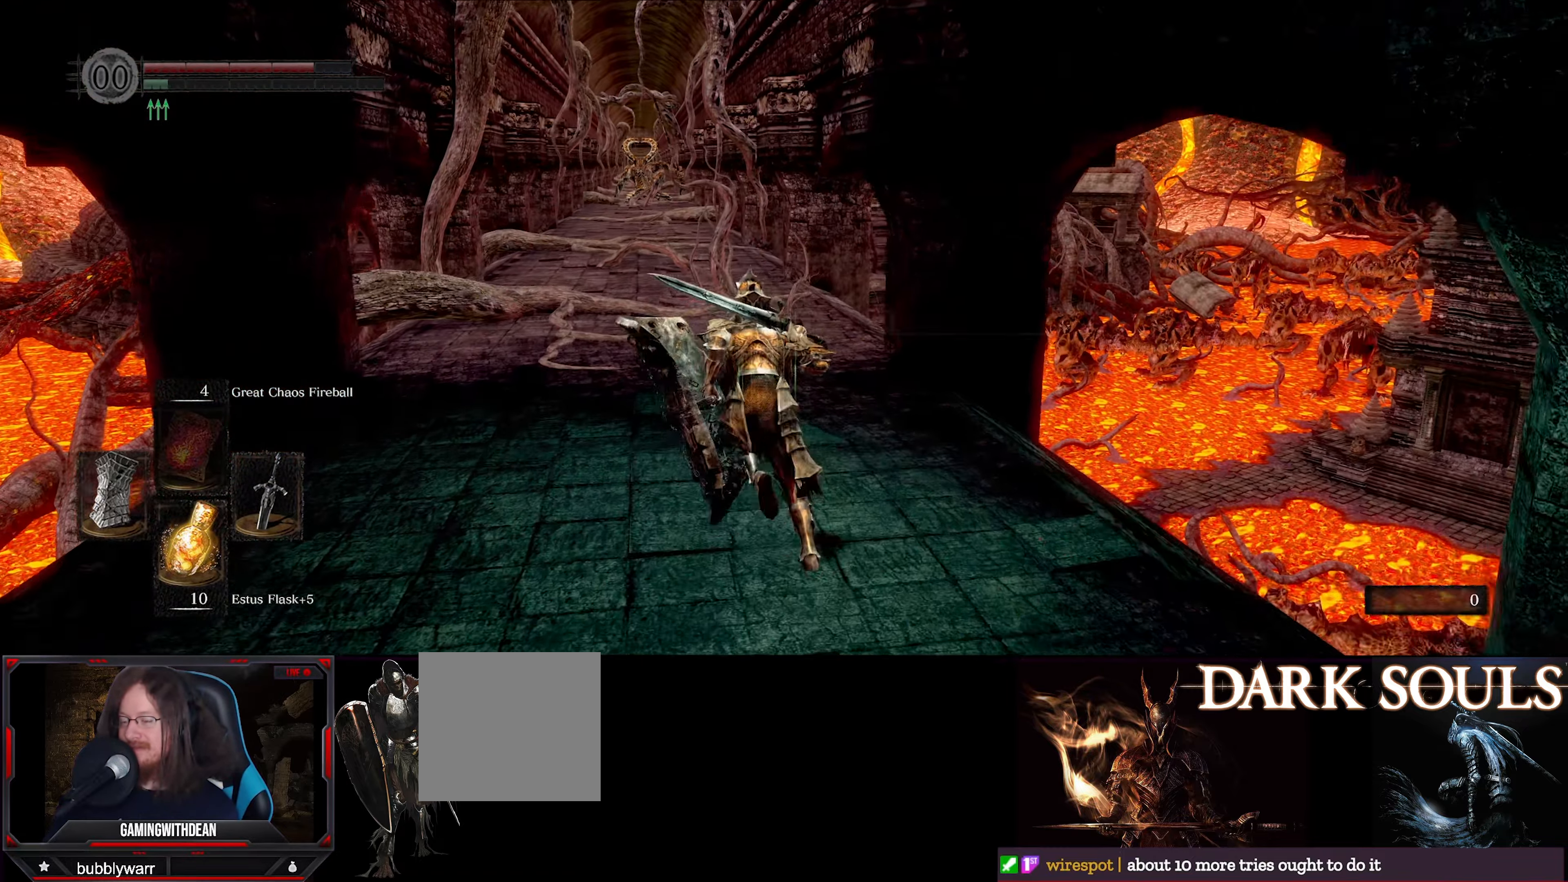
{"buttons": ["B"], "left_stick": "up", "right_stick": "center", "events": []}